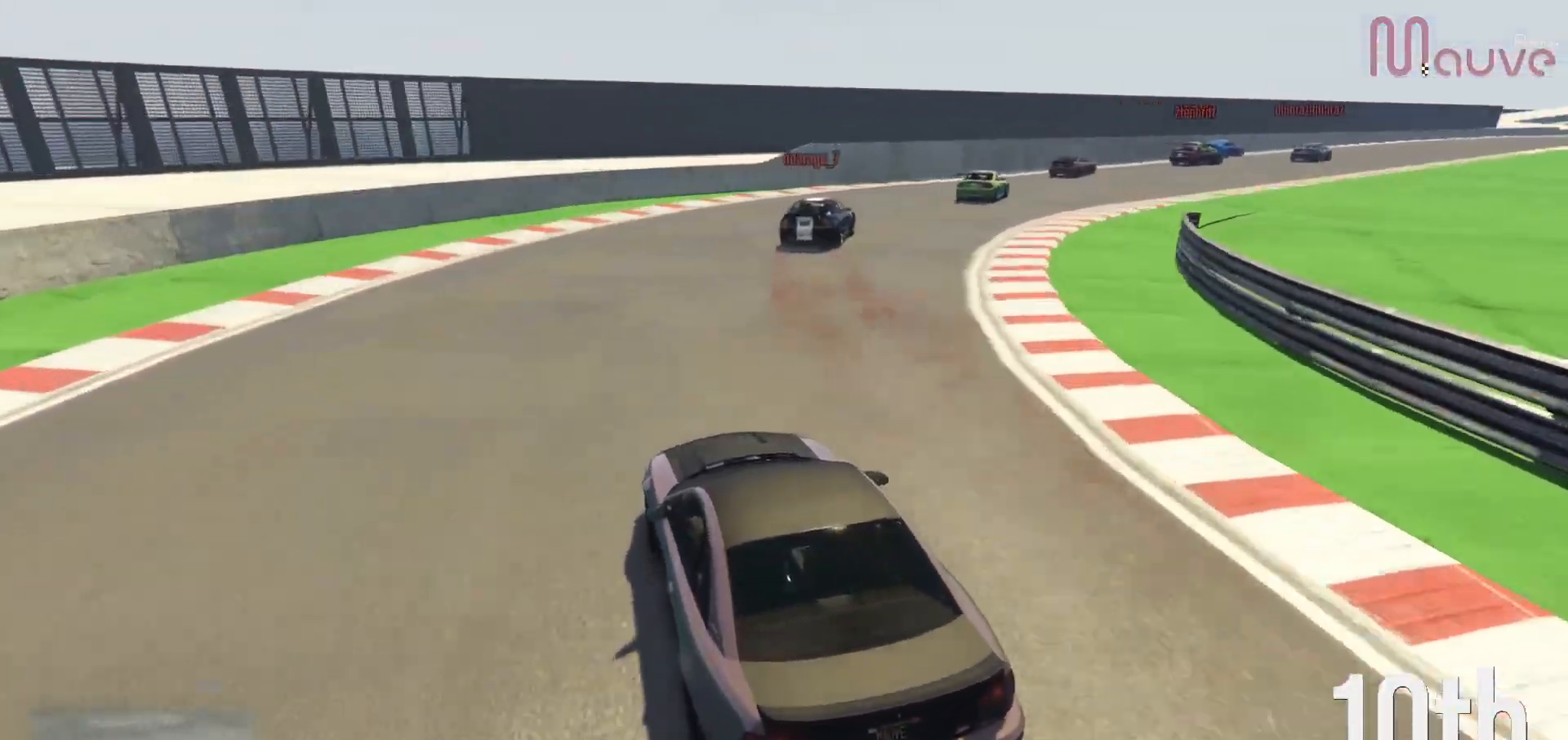
Gameplay with a controller (Xbox layout); each line is a JSON object with the inputs held at the frame after it. "events" lists button and stick changes between this image and that frame as [ms after this image, input, new state], when the widget could be followed in between. Not read: DPAD_DOWN DPAD_LEFT DPAD_RIGHT.
{"buttons": ["R2"], "left_stick": "right", "right_stick": "center", "events": [[400, "right_stick", "center"]]}
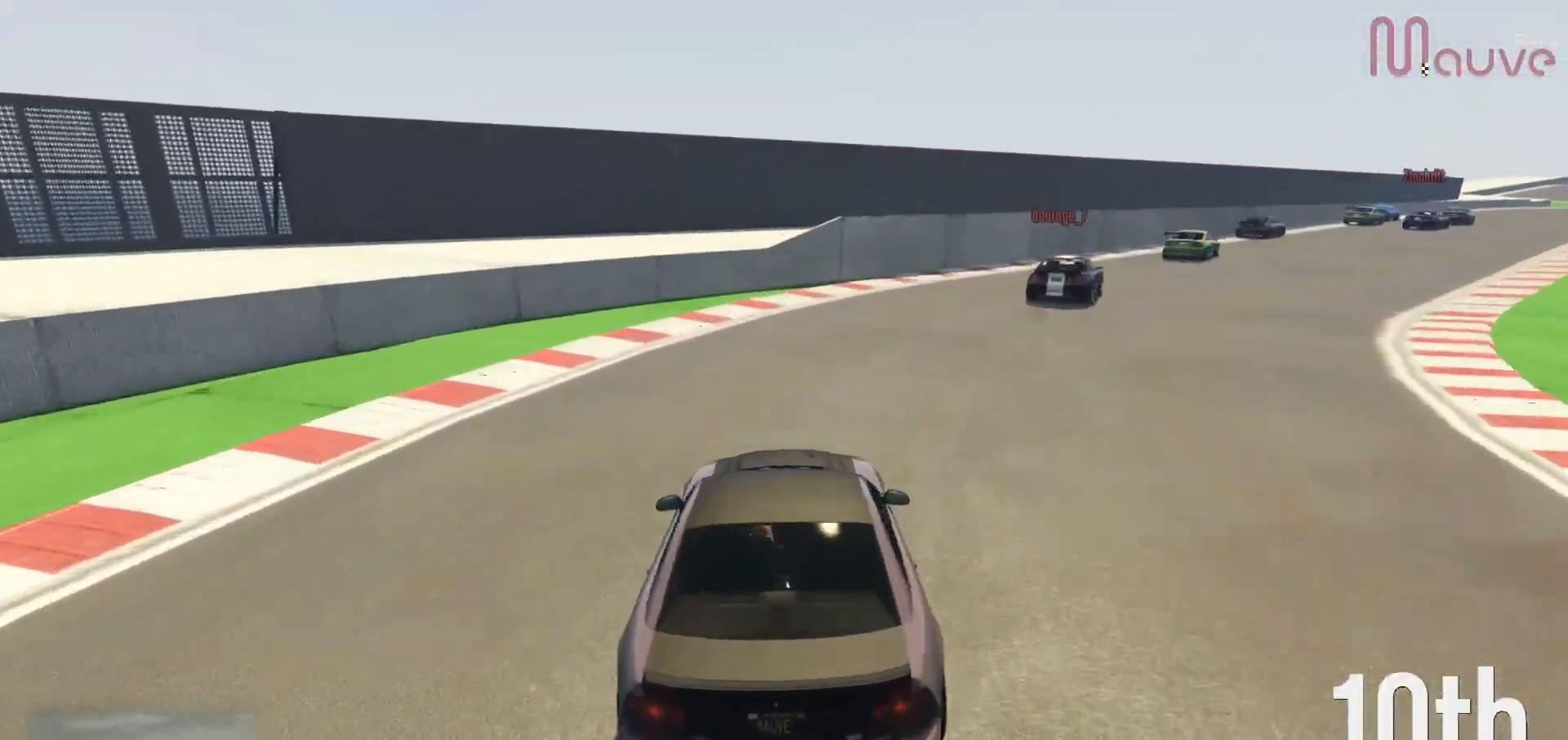
{"buttons": ["R2"], "left_stick": "right", "right_stick": "center", "events": []}
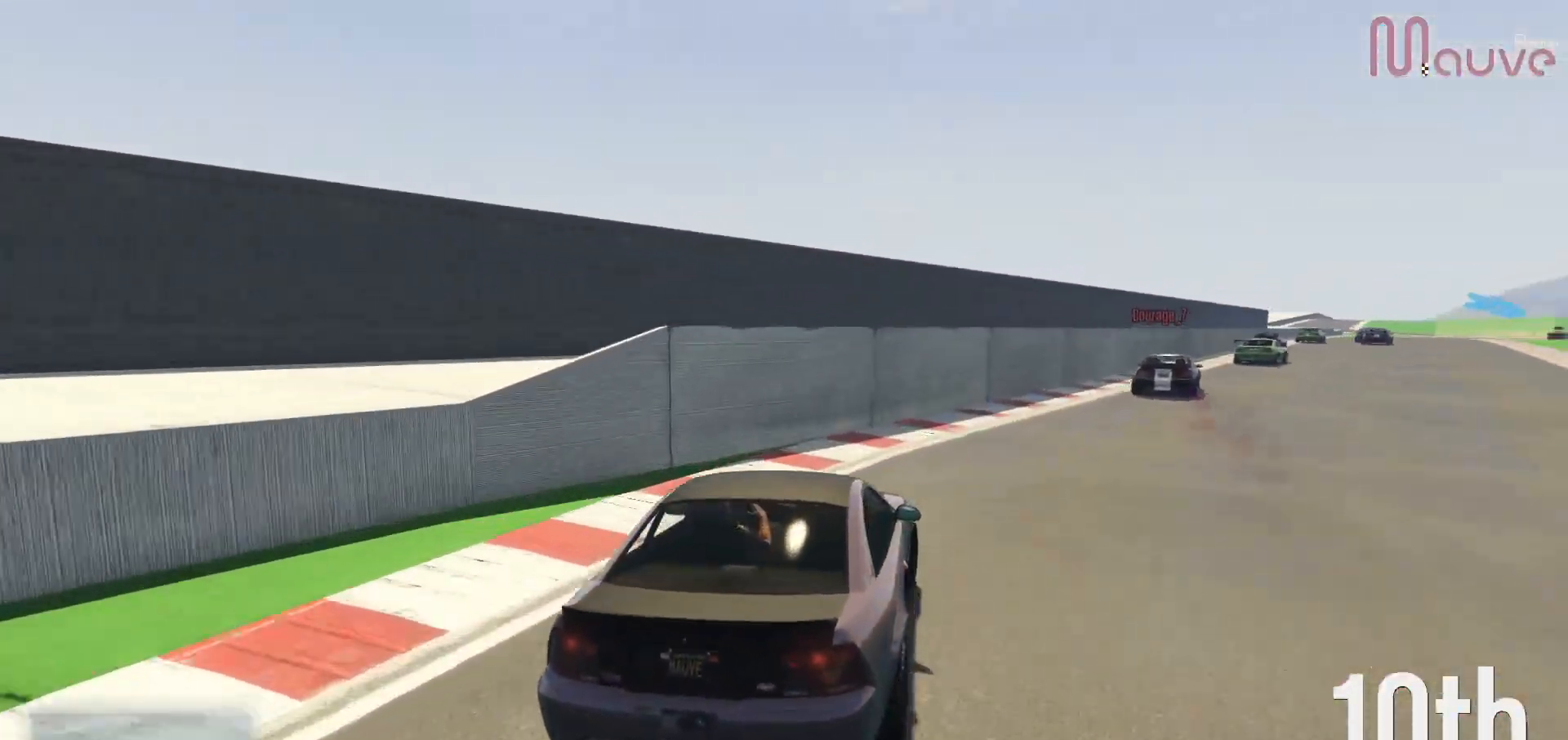
{"buttons": ["R2"], "left_stick": "left", "right_stick": "center", "events": [[300, "left_stick", "center"], [467, "left_stick", "left"]]}
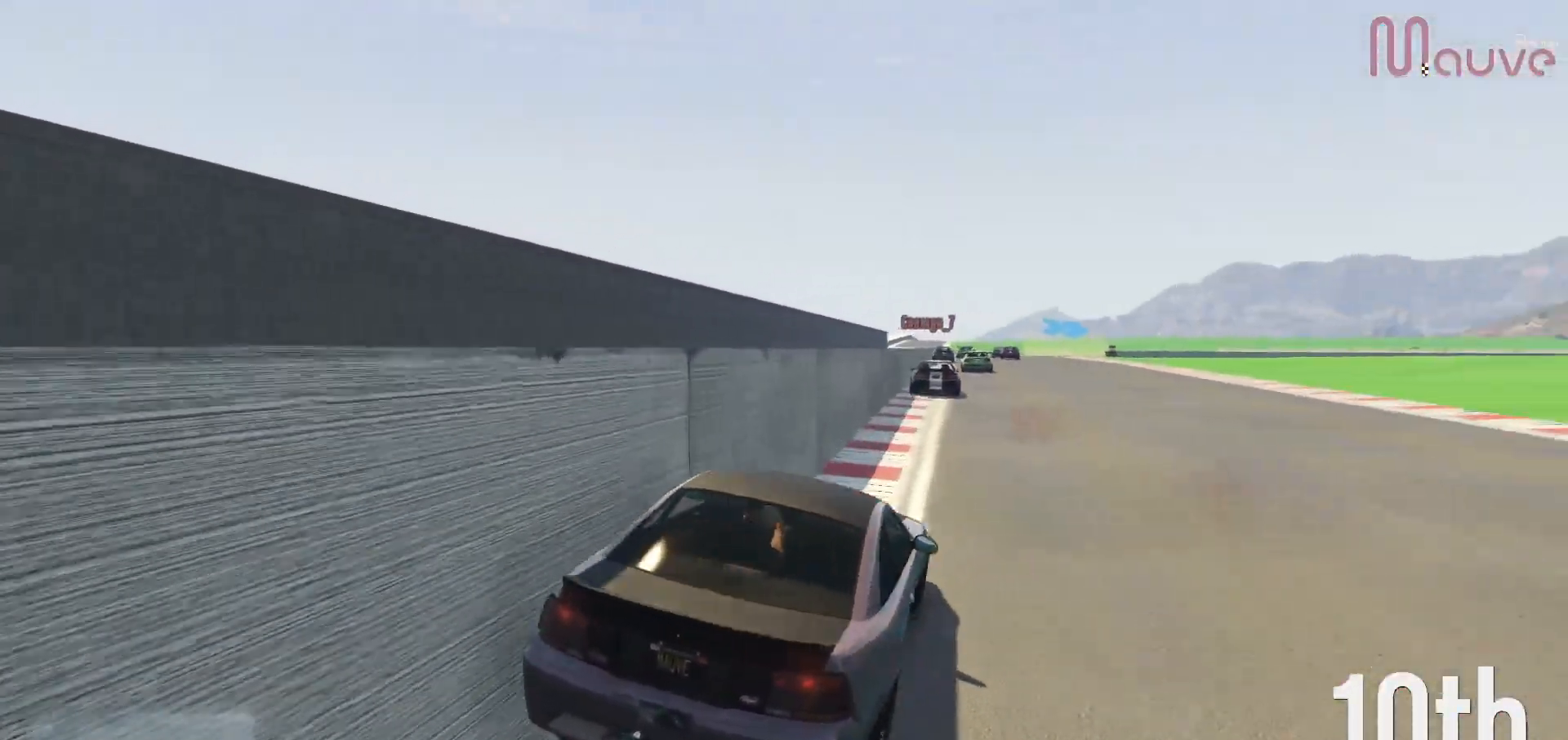
{"buttons": ["R2", "R3"], "left_stick": "center", "right_stick": "center", "events": [[67, "left_stick", "center"], [183, "R3", "down"], [383, "left_stick", "up-left"], [450, "left_stick", "center"]]}
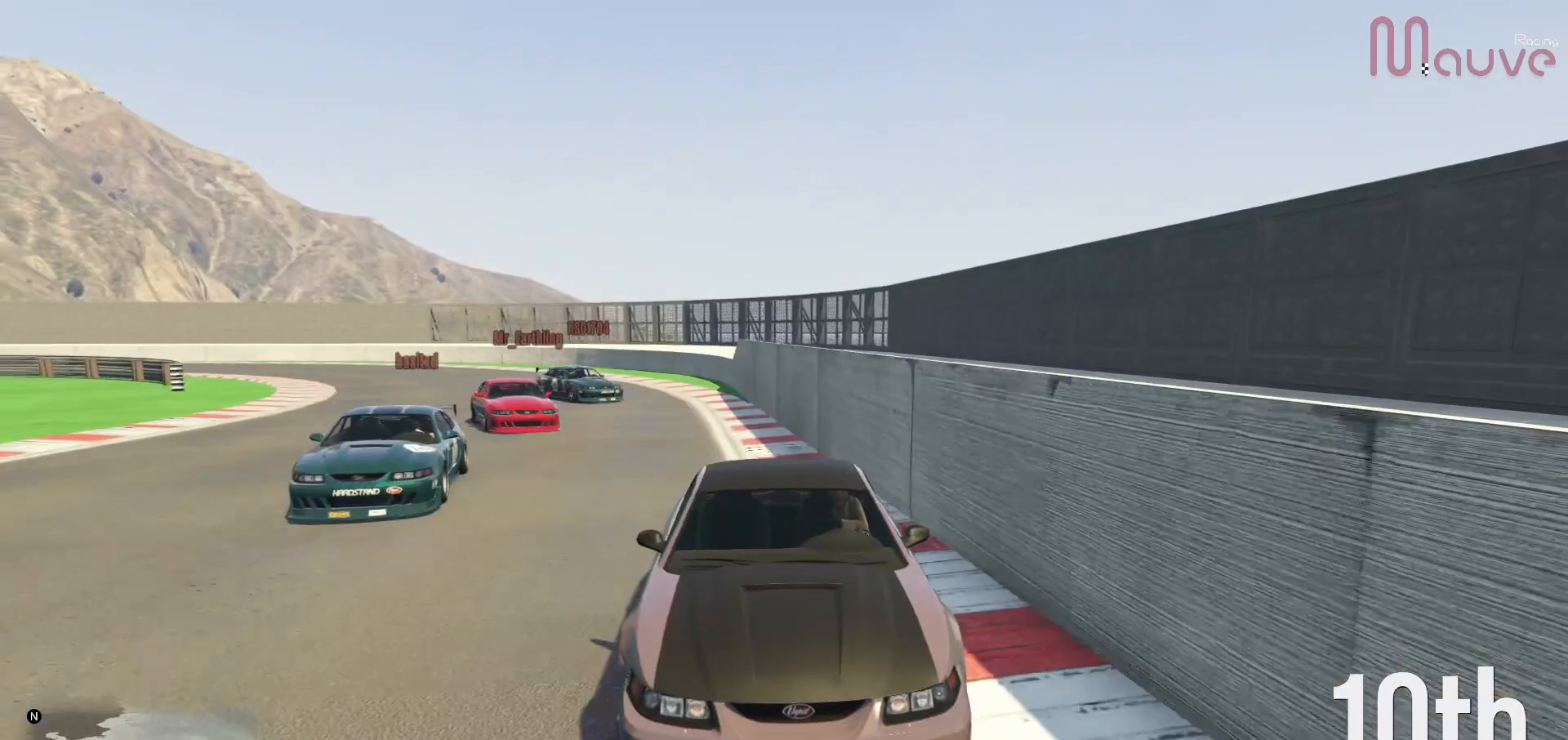
{"buttons": ["R2"], "left_stick": "center", "right_stick": "center", "events": [[117, "R3", "up"], [367, "left_stick", "left"], [433, "left_stick", "center"]]}
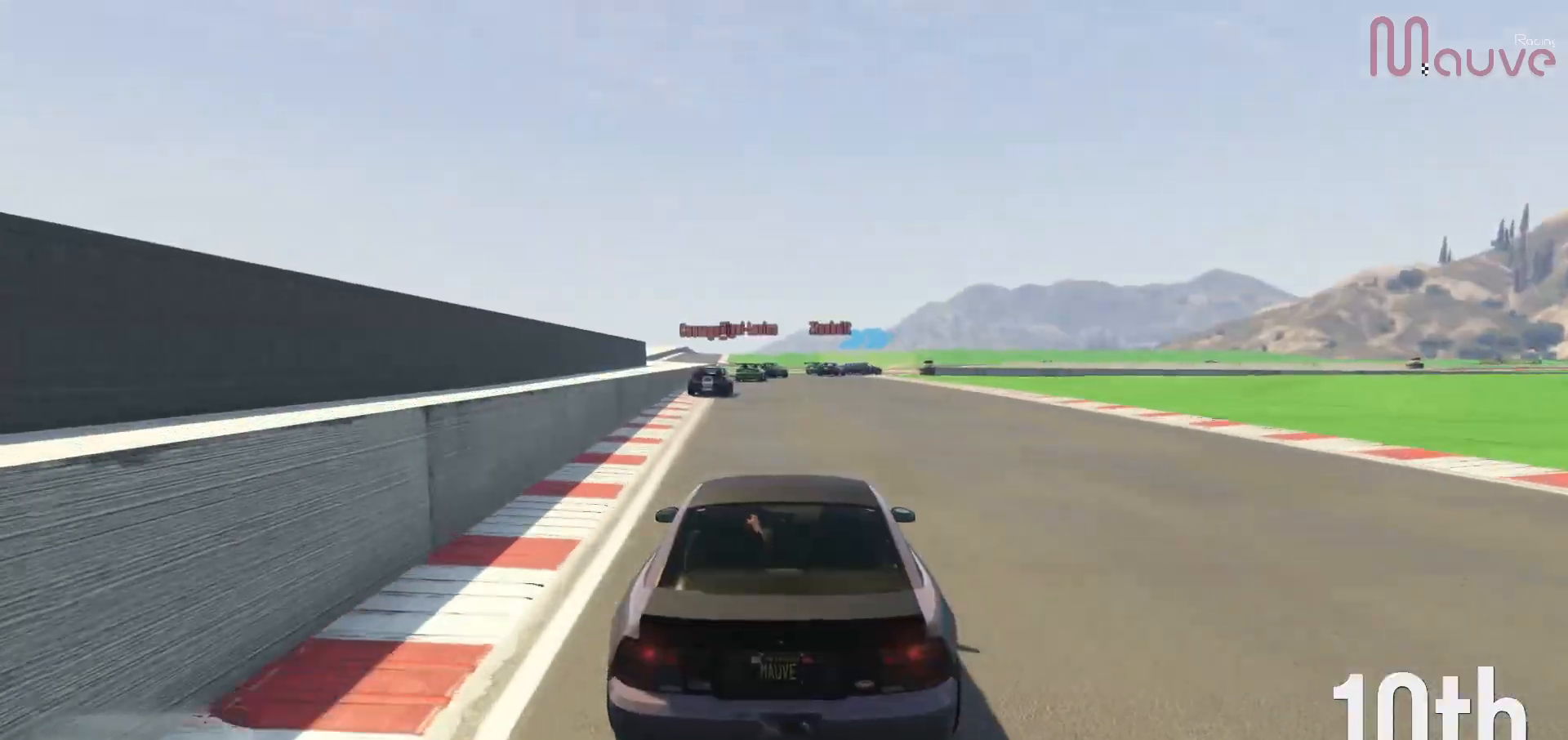
{"buttons": ["R2"], "left_stick": "center", "right_stick": "down-right", "events": [[83, "right_stick", "down-right"], [150, "left_stick", "up-left"], [233, "left_stick", "center"], [417, "left_stick", "up-left"], [483, "left_stick", "center"]]}
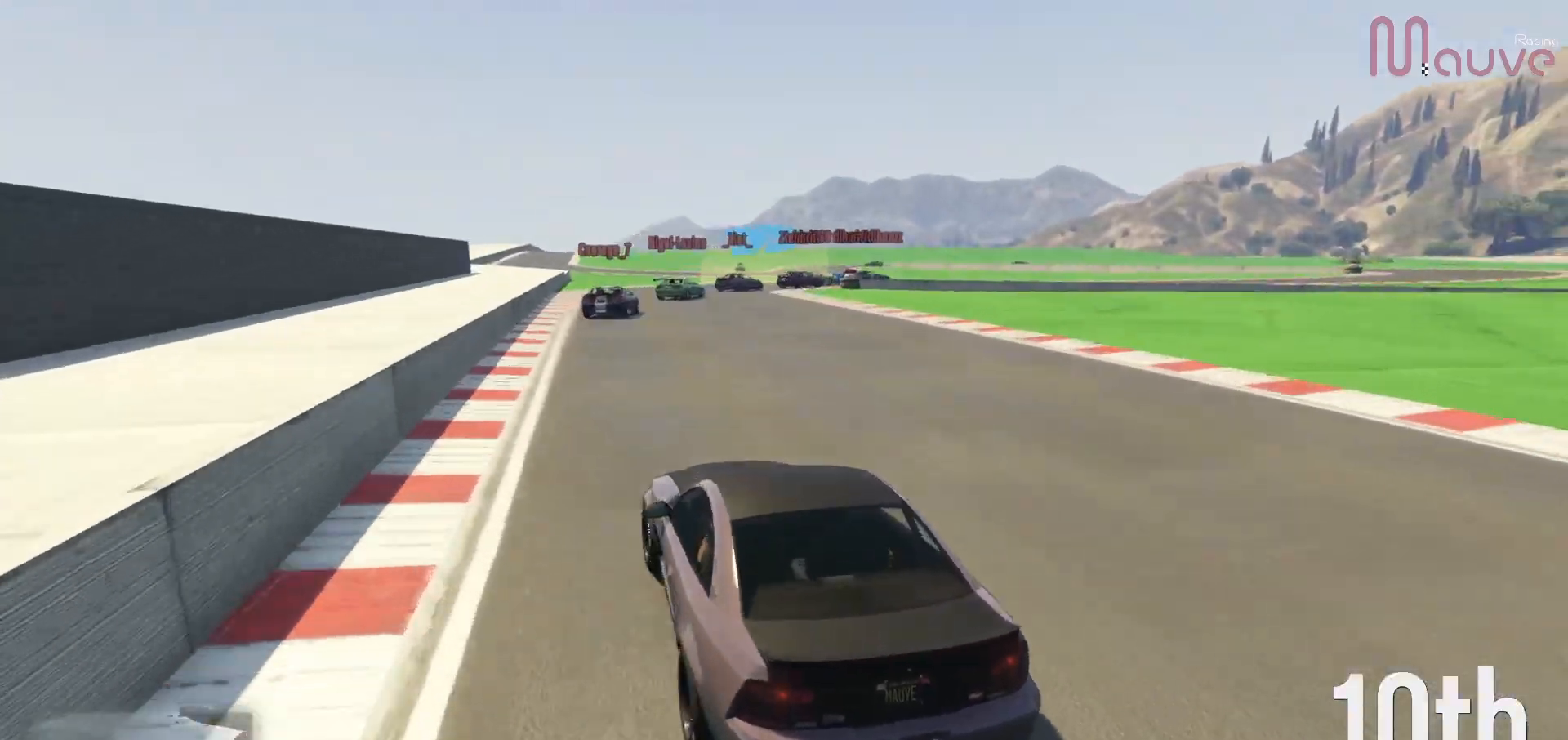
{"buttons": [], "left_stick": "right", "right_stick": "down-right", "events": [[167, "left_stick", "right"], [350, "left_stick", "center"], [417, "left_stick", "right"], [433, "R2", "up"]]}
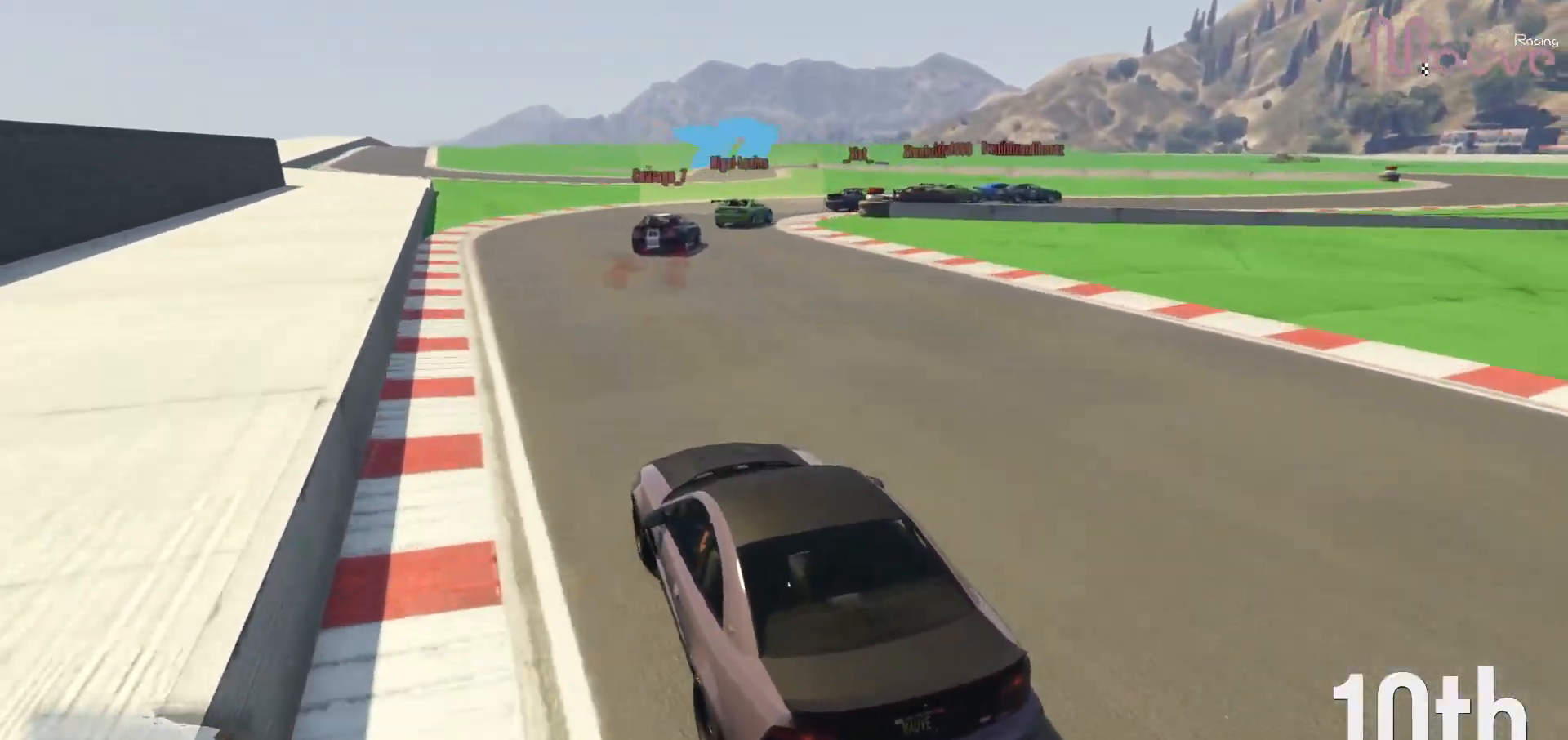
{"buttons": [], "left_stick": "down-right", "right_stick": "down-right", "events": [[50, "L2", "down"], [183, "L2", "up"], [283, "left_stick", "down-right"], [300, "L2", "down"], [450, "L2", "up"]]}
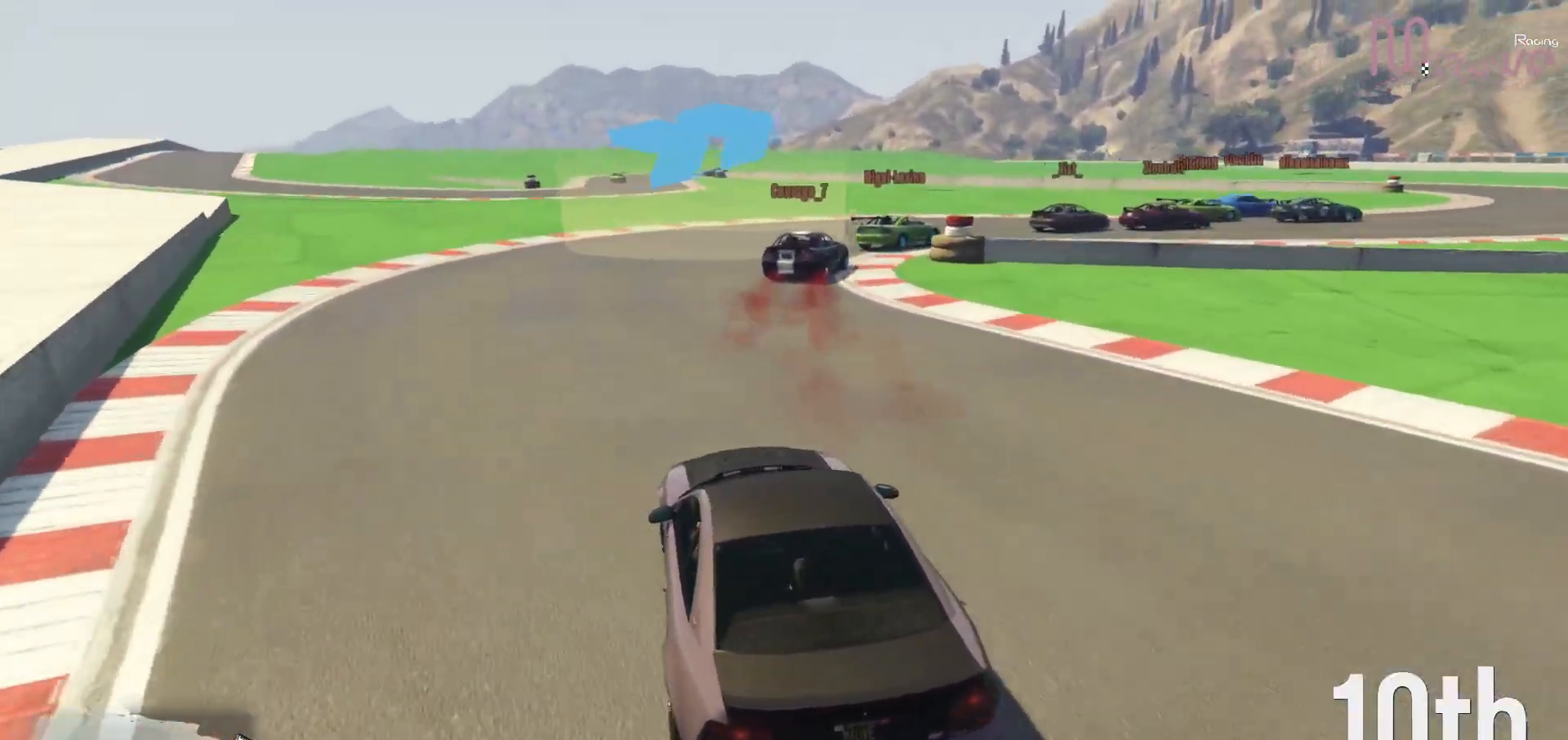
{"buttons": [], "left_stick": "right", "right_stick": "center", "events": [[217, "left_stick", "right"], [417, "right_stick", "center"]]}
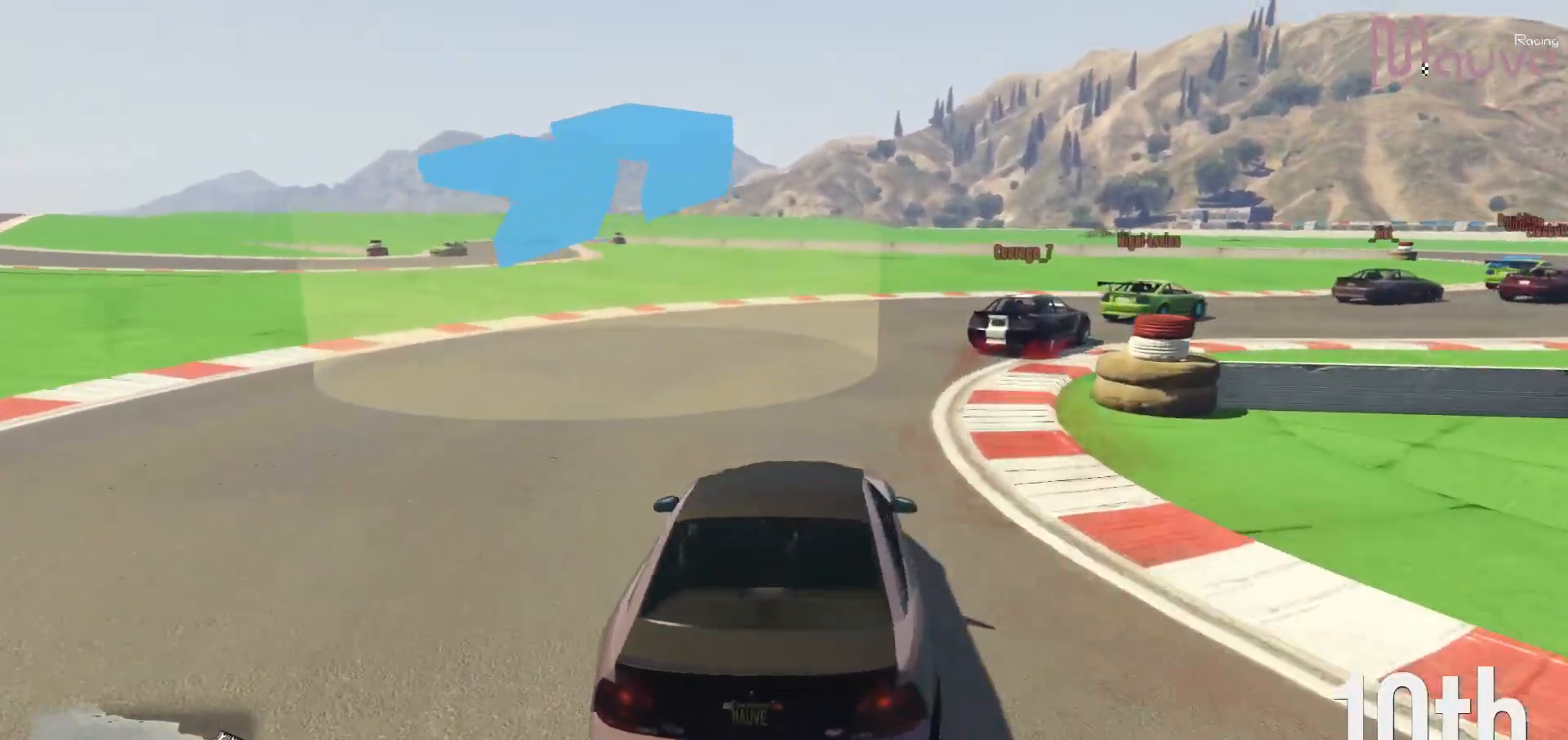
{"buttons": ["R2"], "left_stick": "right", "right_stick": "center", "events": [[417, "R2", "down"]]}
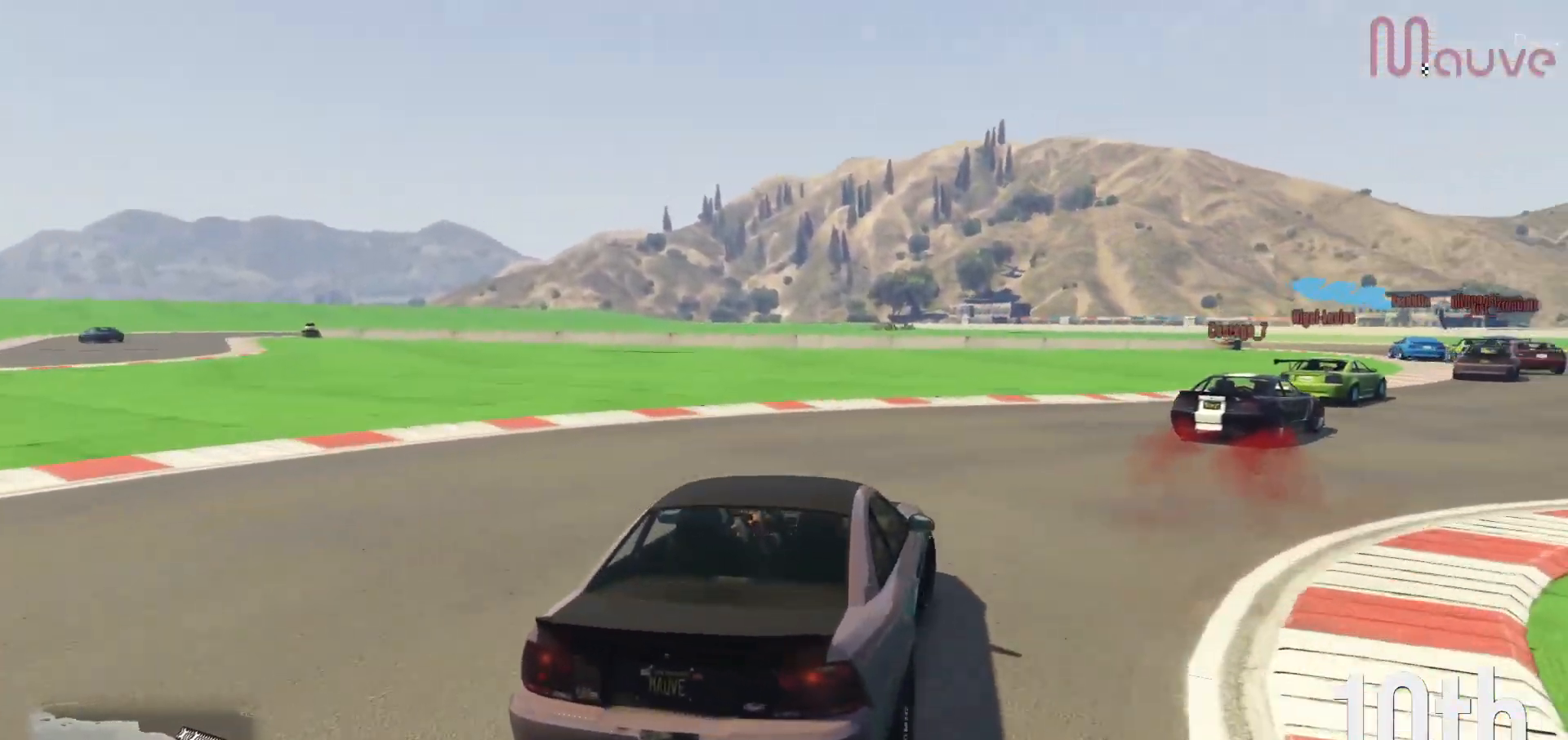
{"buttons": ["R2"], "left_stick": "center", "right_stick": "center", "events": [[483, "left_stick", "center"]]}
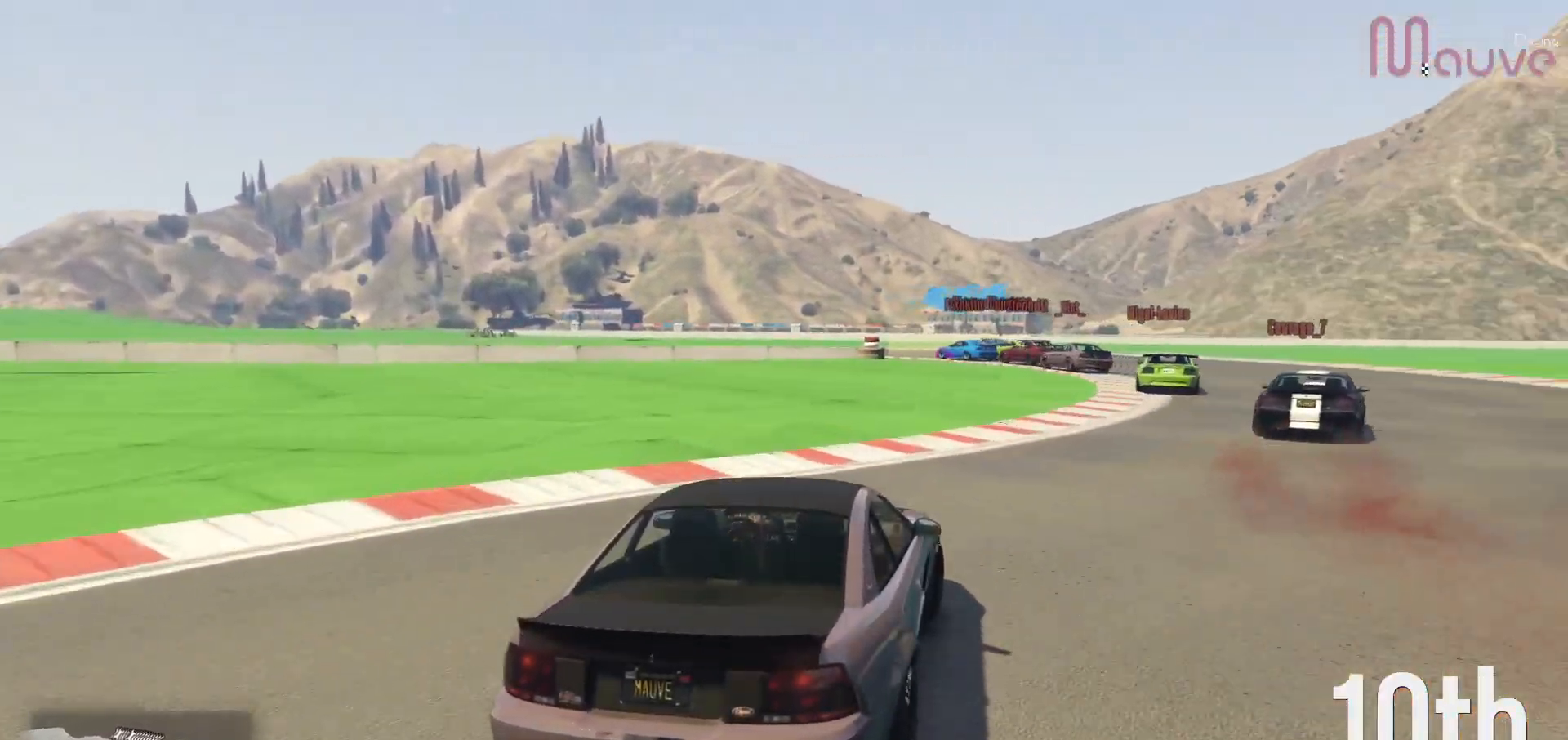
{"buttons": ["R2"], "left_stick": "left", "right_stick": "center", "events": [[17, "left_stick", "right"], [250, "left_stick", "center"], [417, "left_stick", "left"]]}
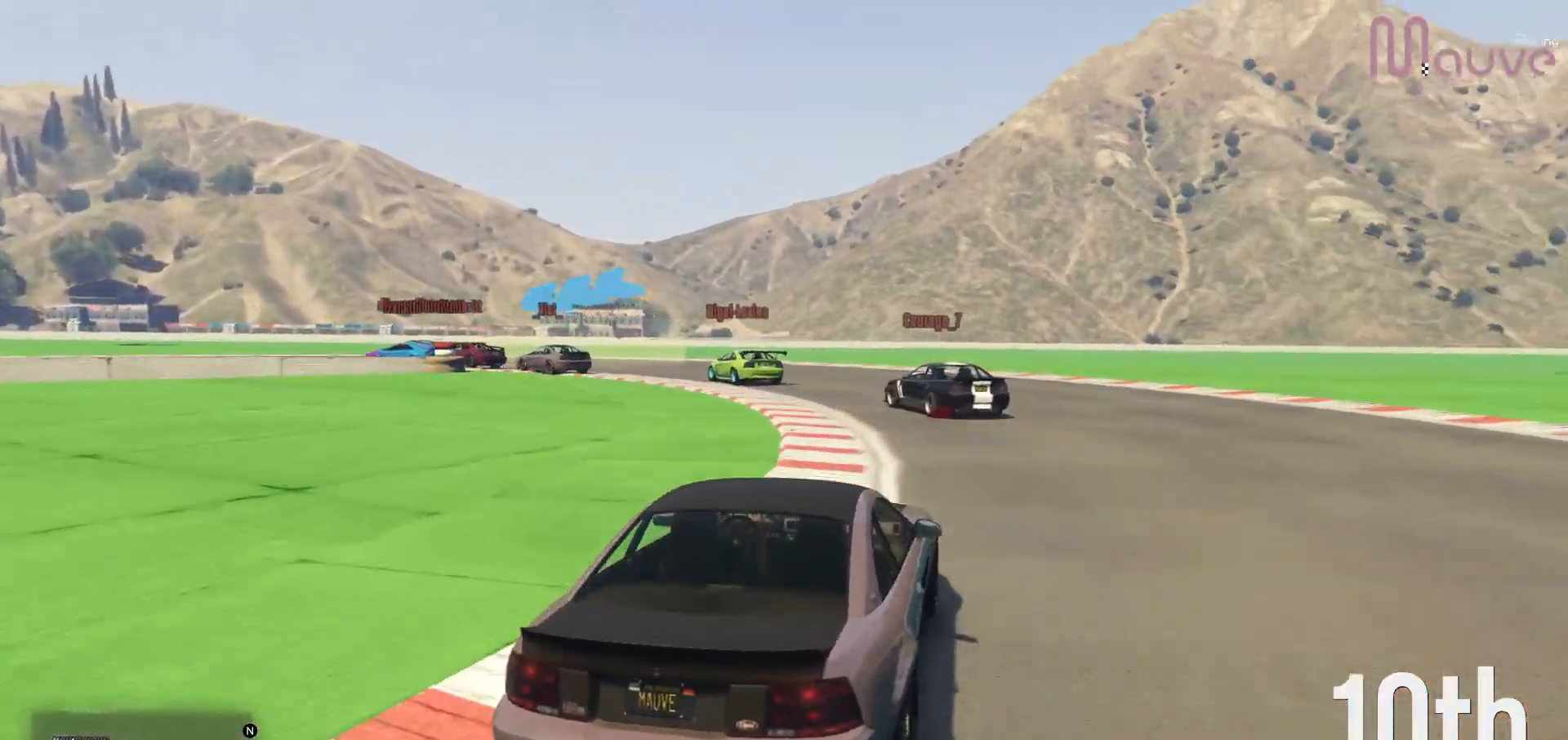
{"buttons": ["R2"], "left_stick": "left", "right_stick": "center", "events": [[100, "left_stick", "center"], [150, "left_stick", "left"], [350, "left_stick", "center"], [400, "left_stick", "left"]]}
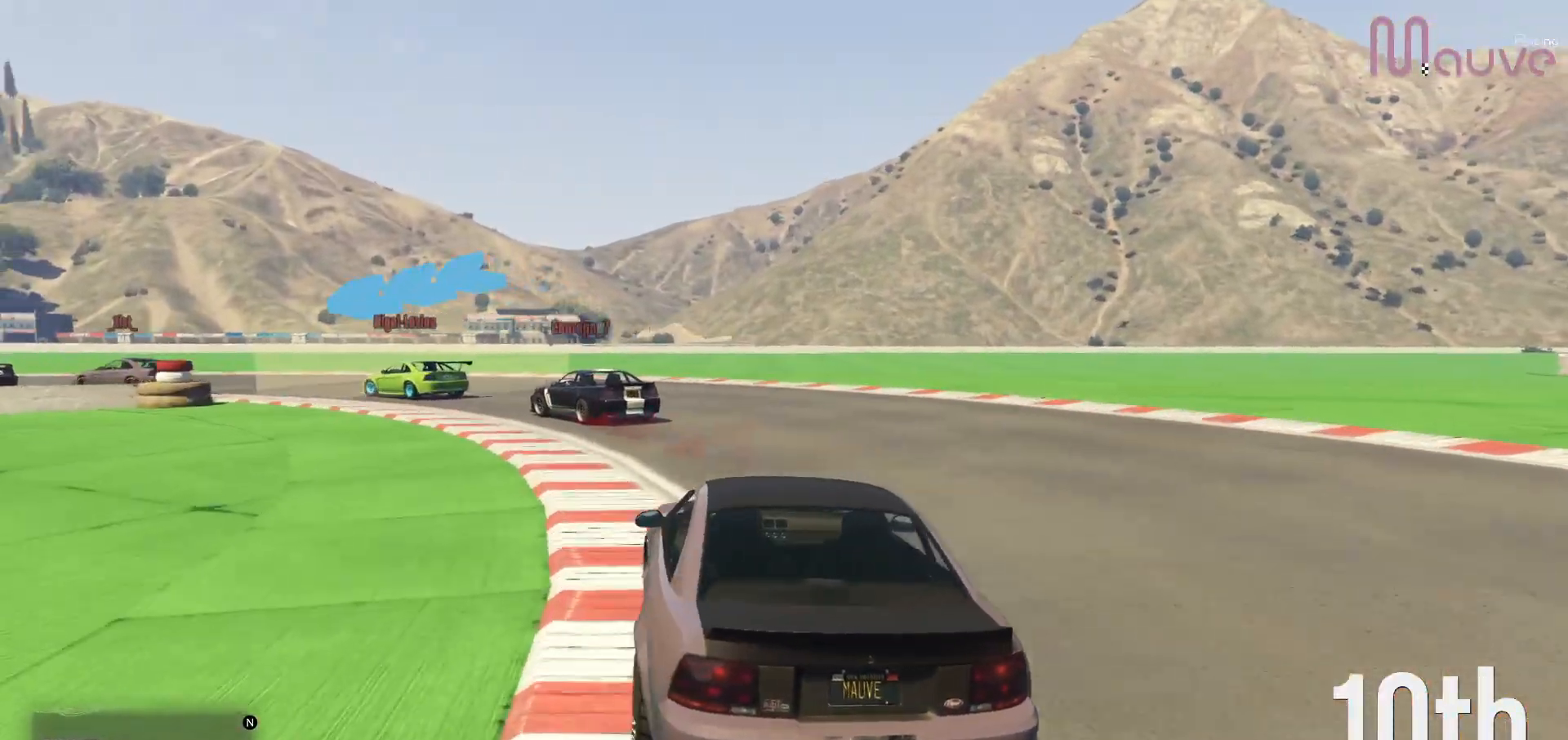
{"buttons": ["R2"], "left_stick": "left", "right_stick": "center", "events": [[317, "left_stick", "center"], [367, "left_stick", "left"]]}
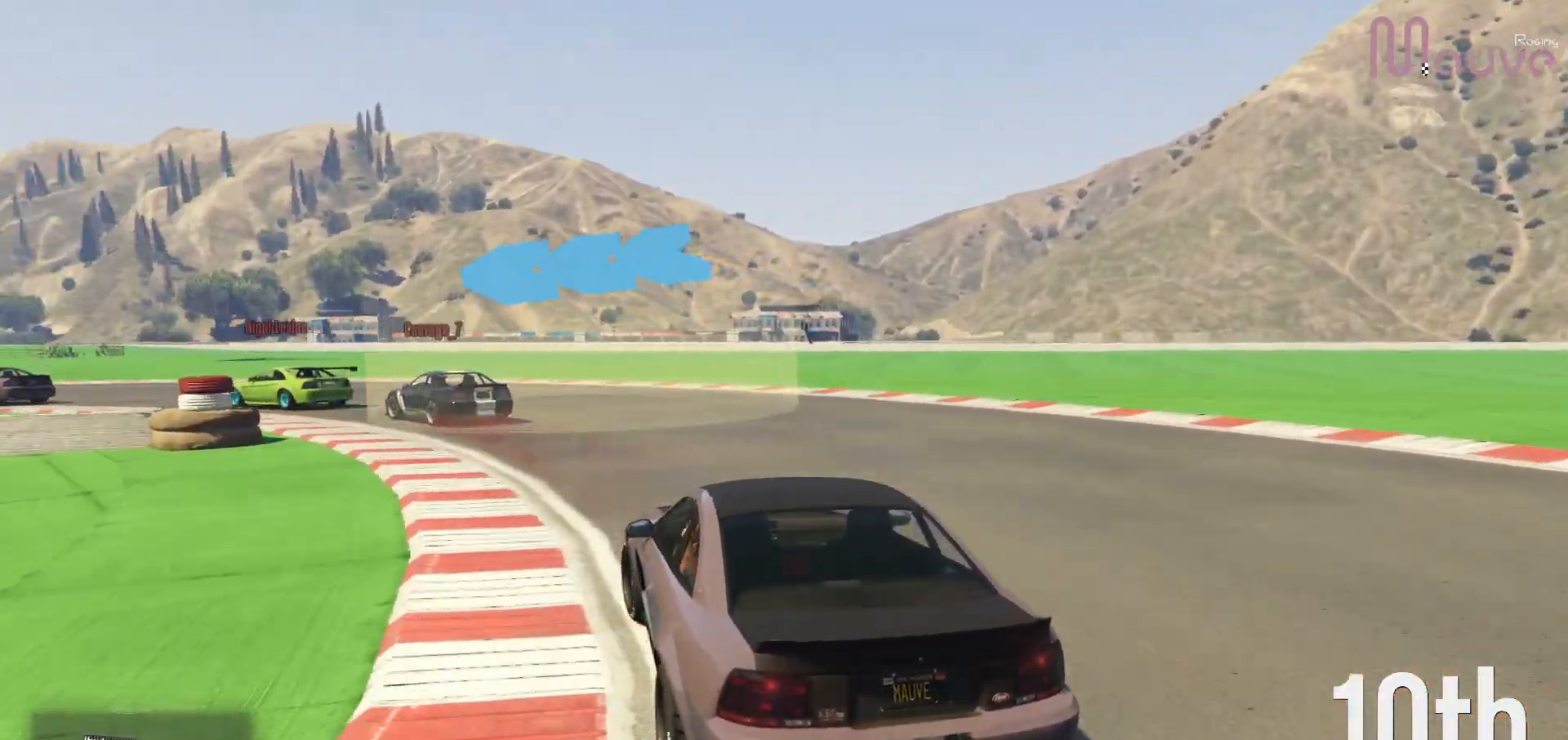
{"buttons": ["R2"], "left_stick": "left", "right_stick": "center", "events": []}
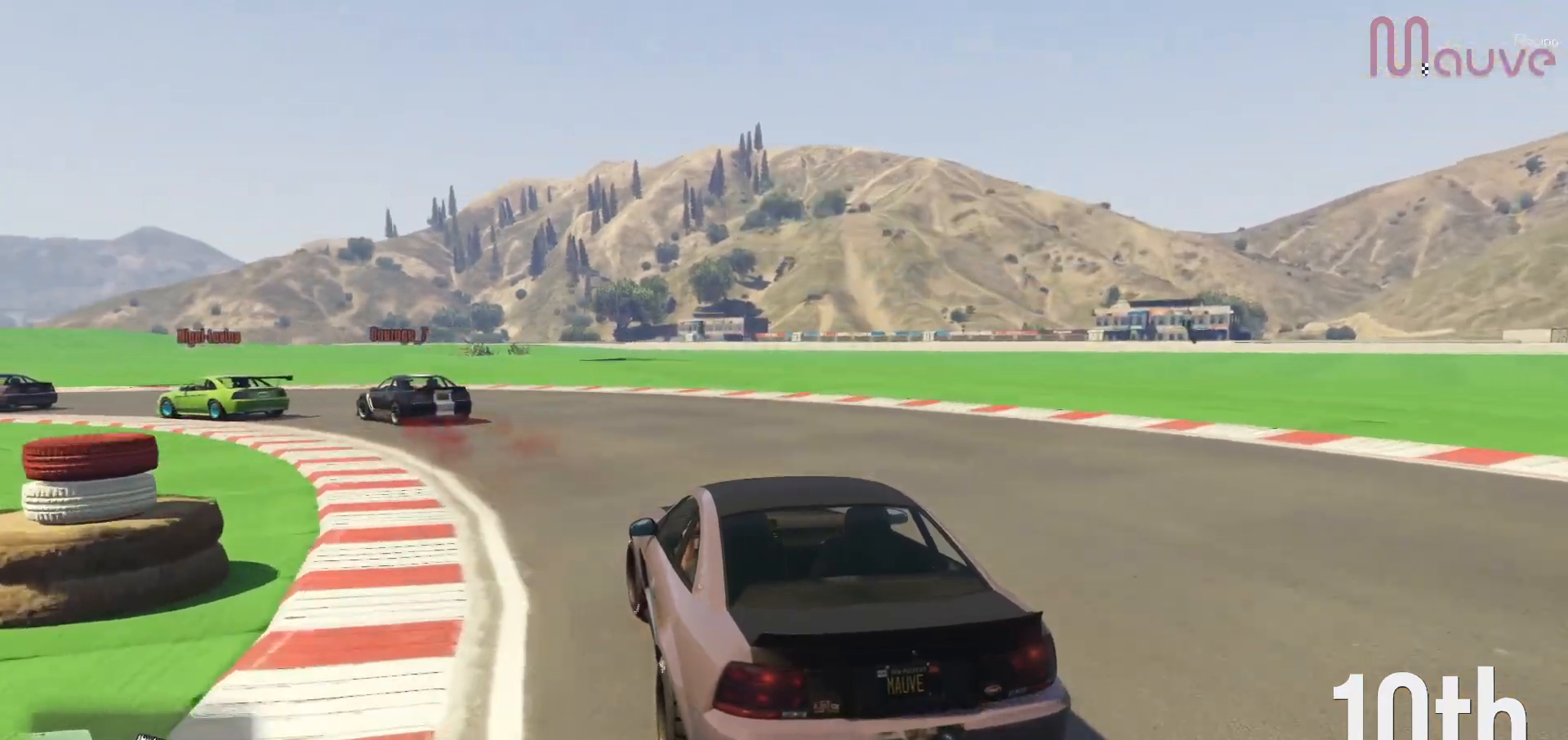
{"buttons": ["R2"], "left_stick": "left", "right_stick": "center", "events": [[50, "left_stick", "center"], [100, "left_stick", "left"], [283, "left_stick", "center"], [350, "left_stick", "left"]]}
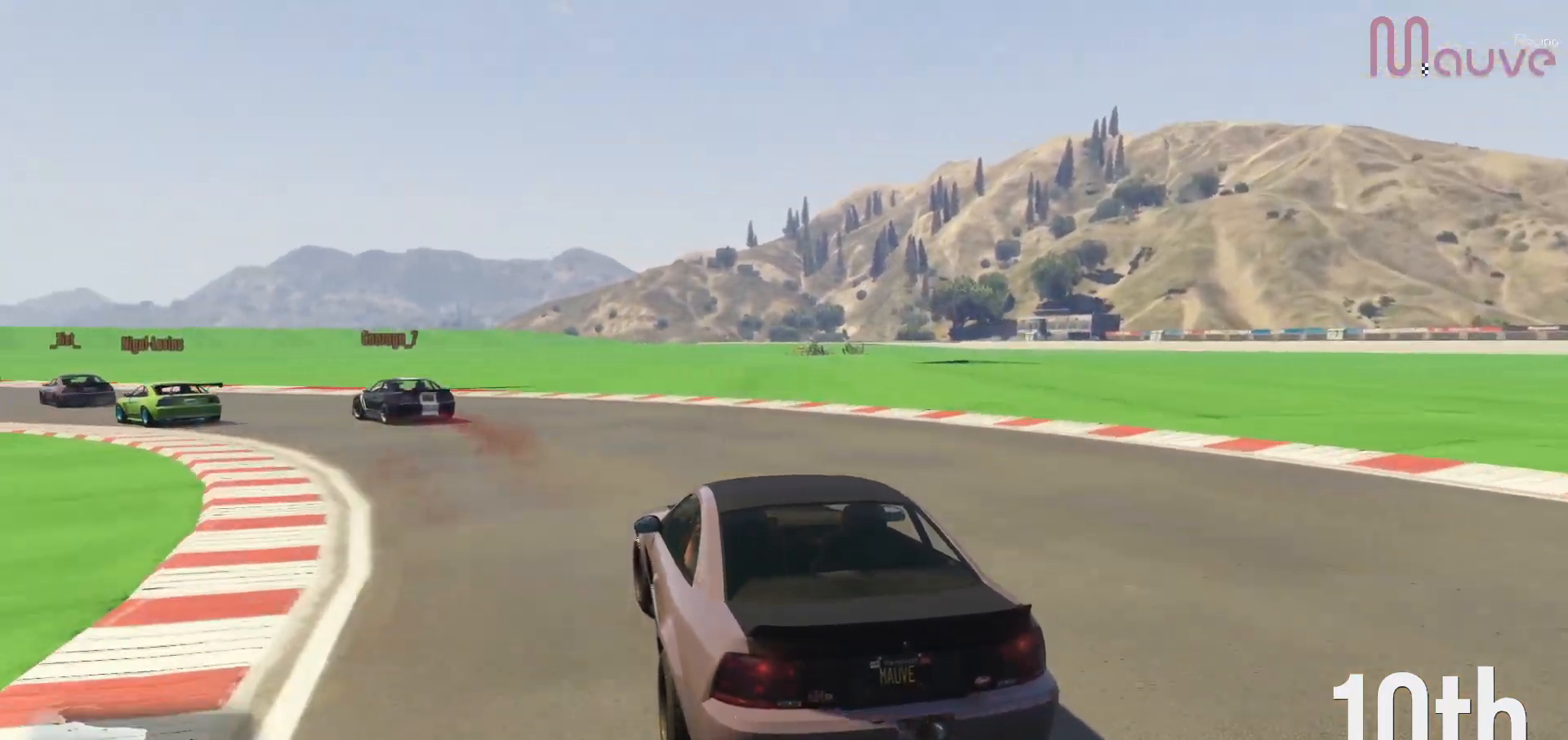
{"buttons": ["R2"], "left_stick": "left", "right_stick": "center", "events": [[17, "left_stick", "center"], [117, "left_stick", "left"], [267, "left_stick", "center"], [417, "left_stick", "left"]]}
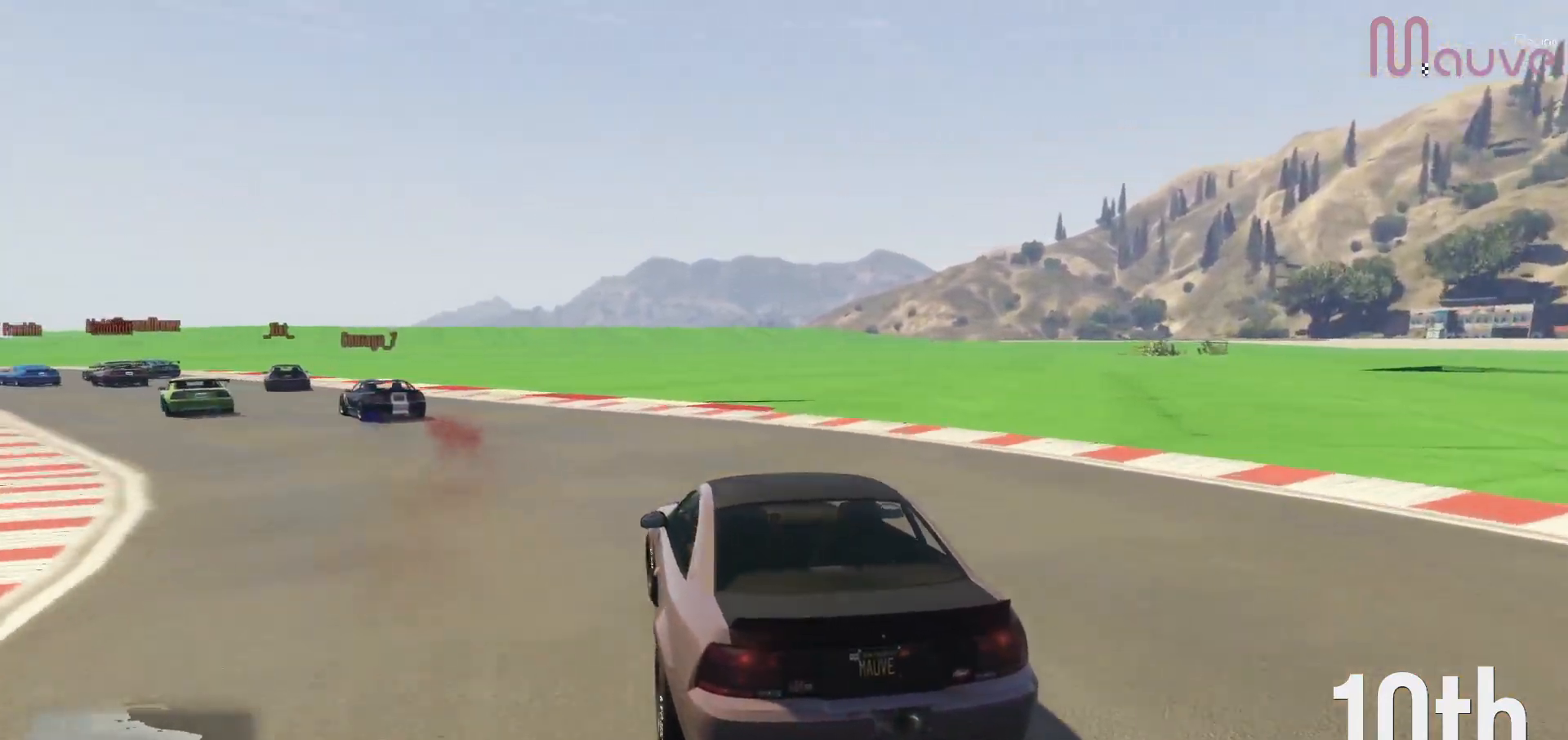
{"buttons": ["R2"], "left_stick": "left", "right_stick": "down-left", "events": [[33, "left_stick", "center"], [200, "left_stick", "left"], [350, "left_stick", "center"], [383, "right_stick", "down-left"], [450, "left_stick", "left"]]}
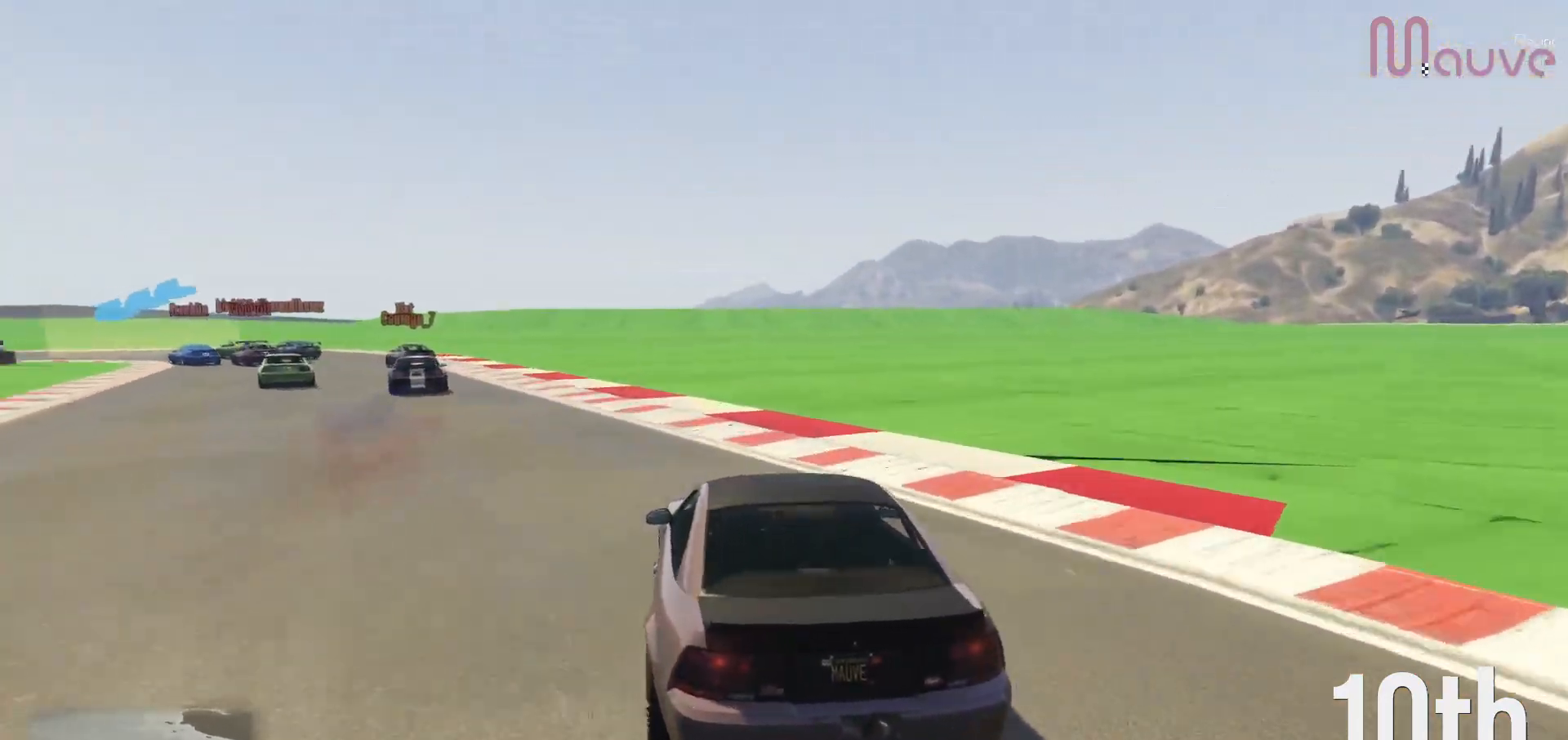
{"buttons": ["R2"], "left_stick": "left", "right_stick": "down-left", "events": [[100, "left_stick", "center"], [183, "left_stick", "left"], [367, "left_stick", "center"], [500, "left_stick", "left"]]}
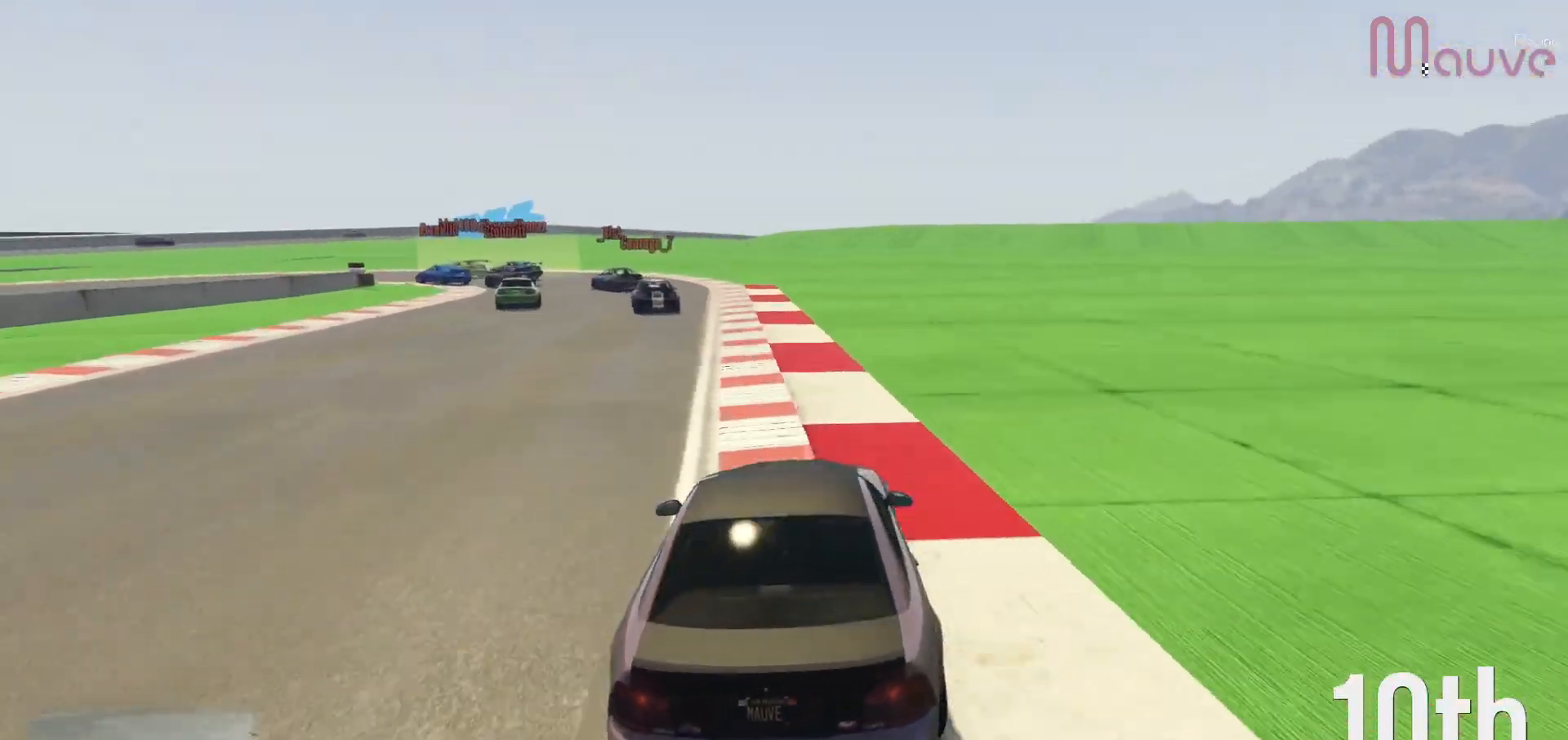
{"buttons": [], "left_stick": "left", "right_stick": "down-left", "events": [[100, "left_stick", "center"], [233, "left_stick", "left"], [417, "left_stick", "center"], [467, "R2", "up"], [483, "left_stick", "left"]]}
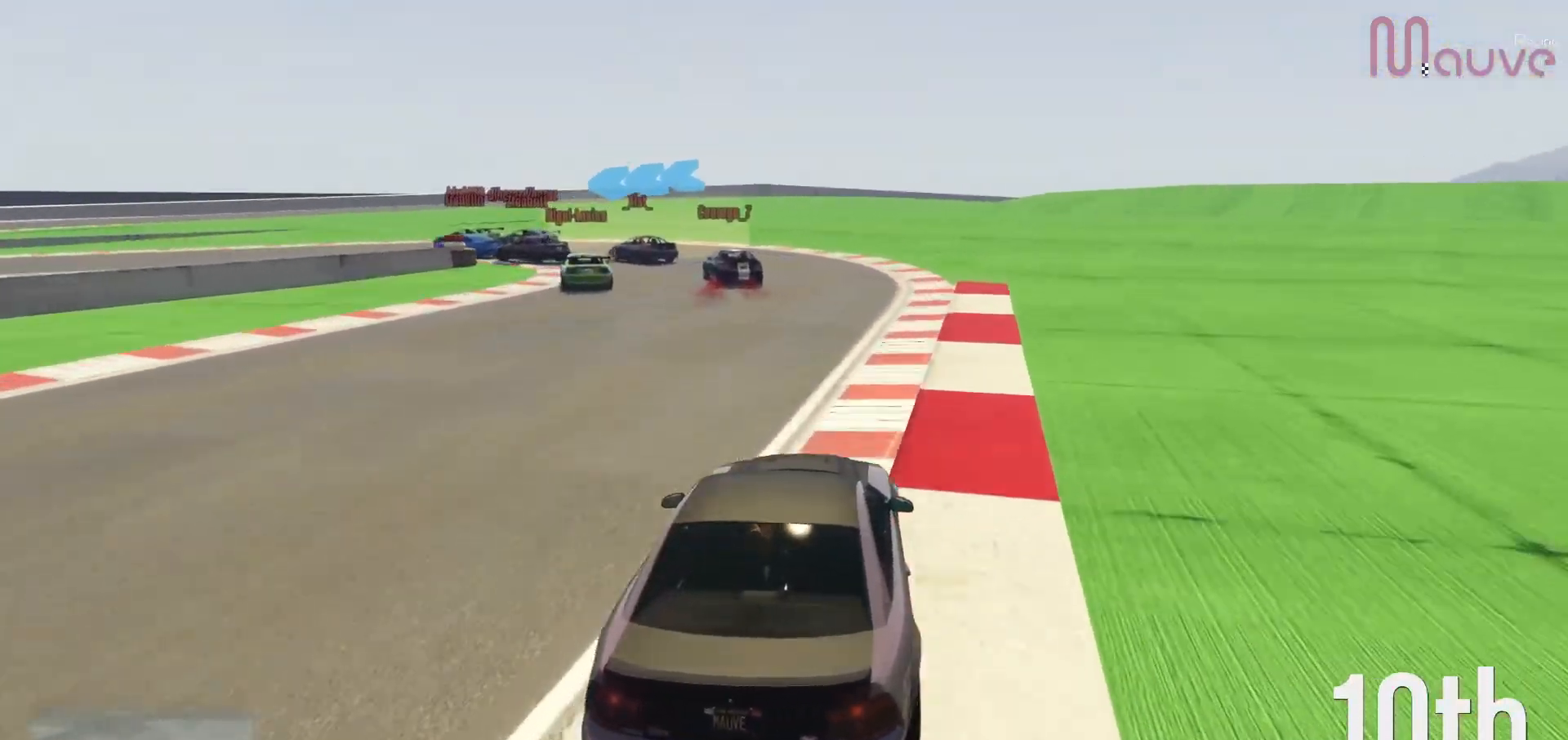
{"buttons": [], "left_stick": "left", "right_stick": "down-left", "events": [[117, "L2", "down"], [433, "L2", "up"]]}
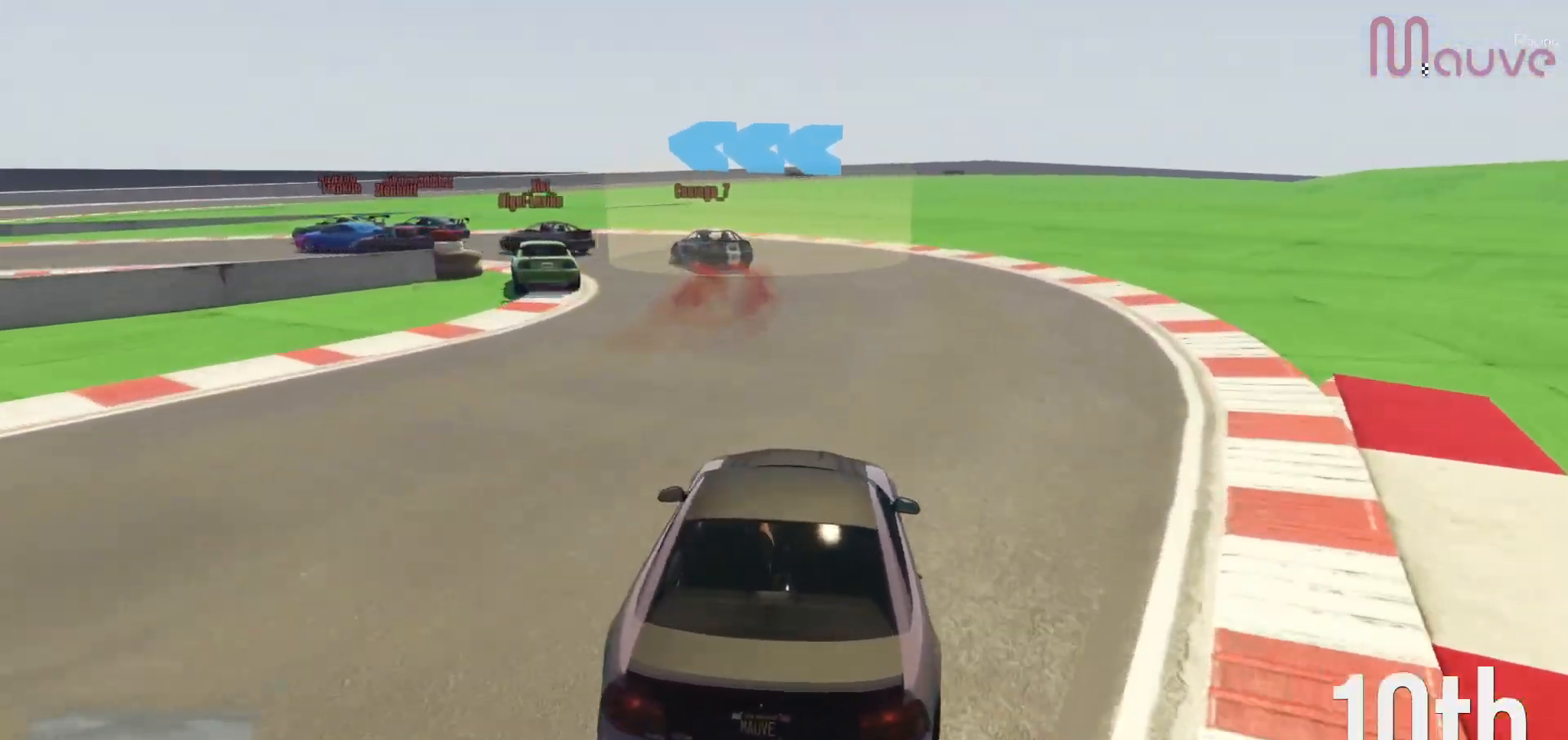
{"buttons": [], "left_stick": "left", "right_stick": "down-left", "events": [[400, "left_stick", "center"], [467, "left_stick", "left"]]}
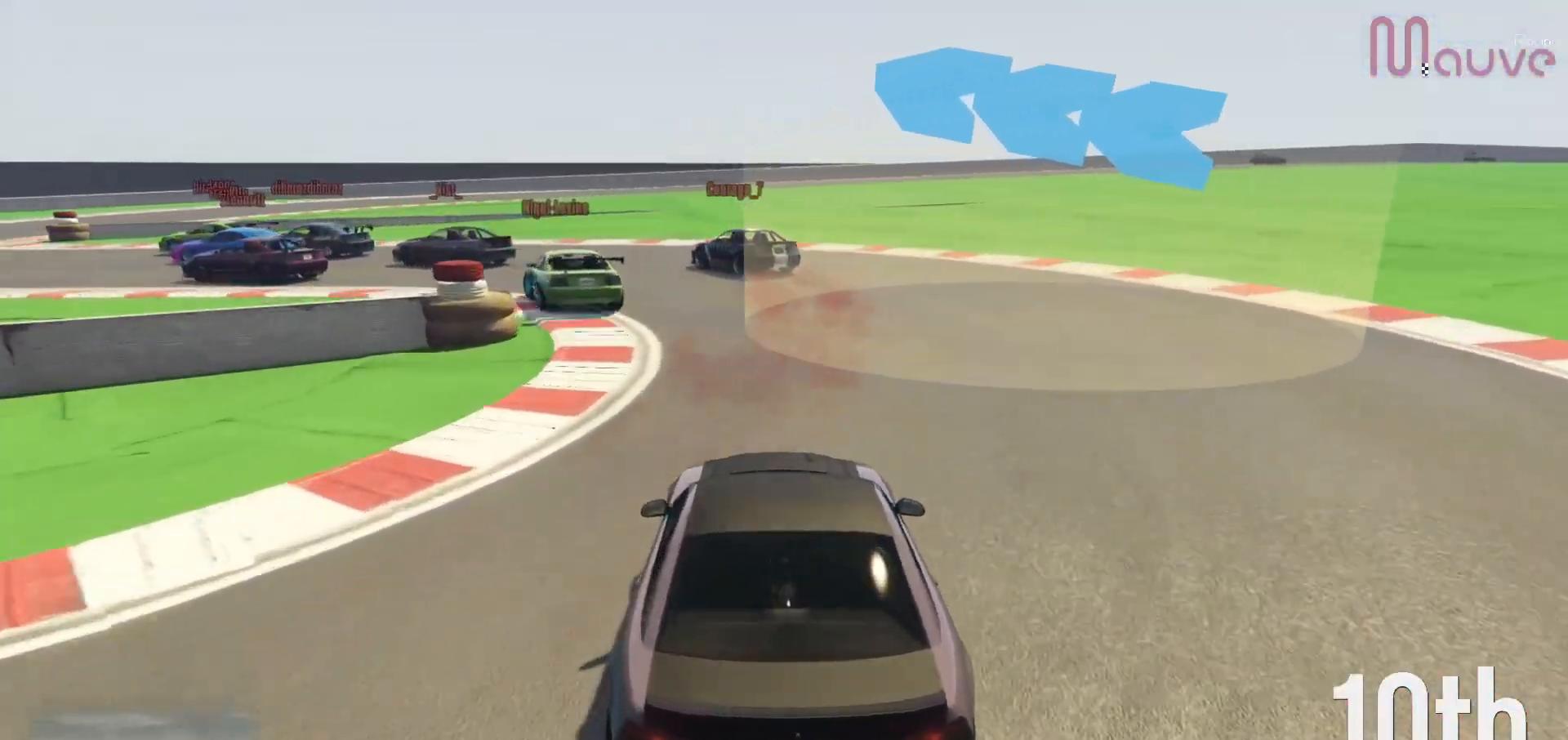
{"buttons": [], "left_stick": "left", "right_stick": "center", "events": [[117, "right_stick", "center"]]}
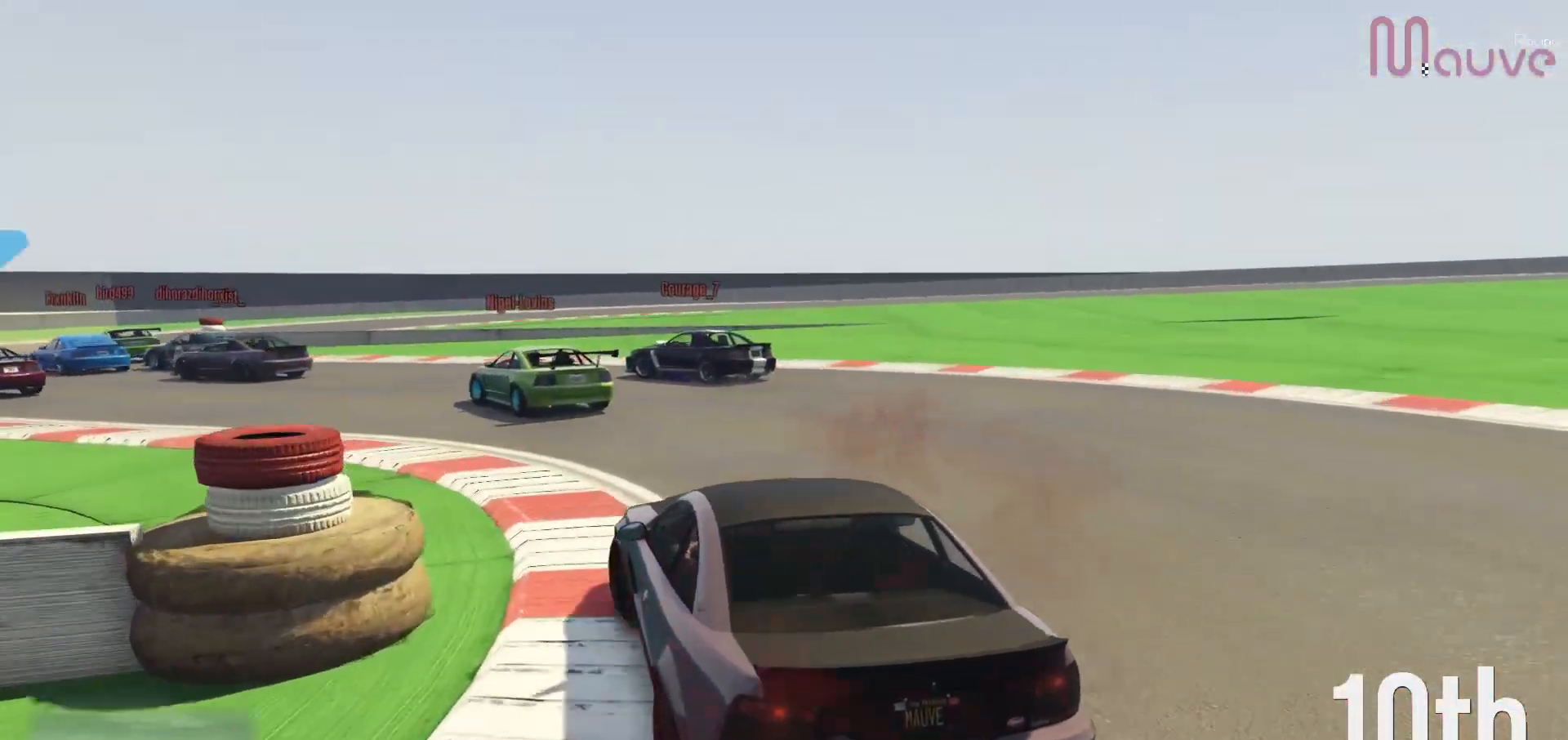
{"buttons": ["R2"], "left_stick": "left", "right_stick": "center", "events": [[67, "R2", "down"]]}
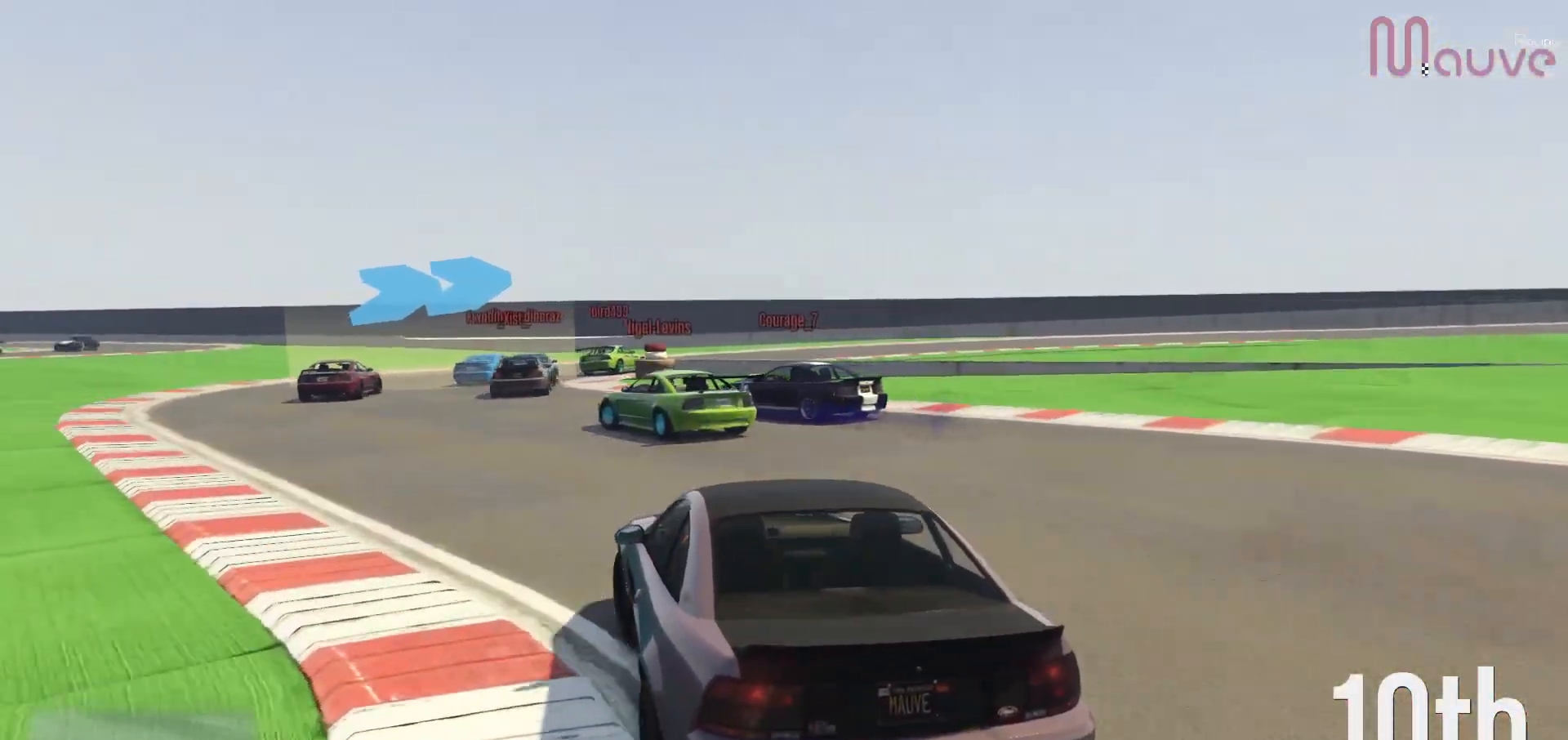
{"buttons": ["R2"], "left_stick": "right", "right_stick": "down-right", "events": [[33, "right_stick", "right"], [83, "right_stick", "down-right"], [300, "left_stick", "center"], [417, "left_stick", "right"]]}
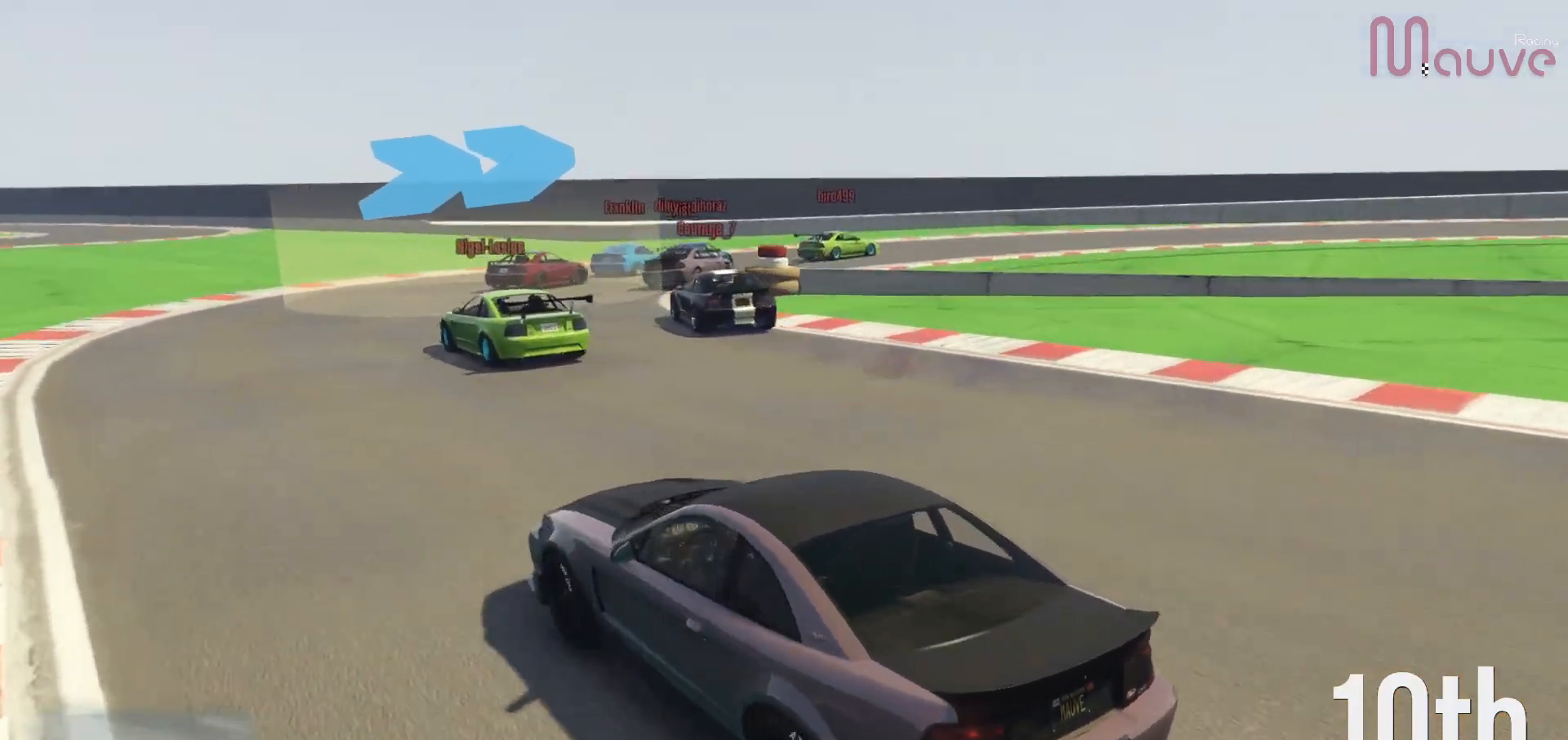
{"buttons": ["R2"], "left_stick": "right", "right_stick": "down-right", "events": []}
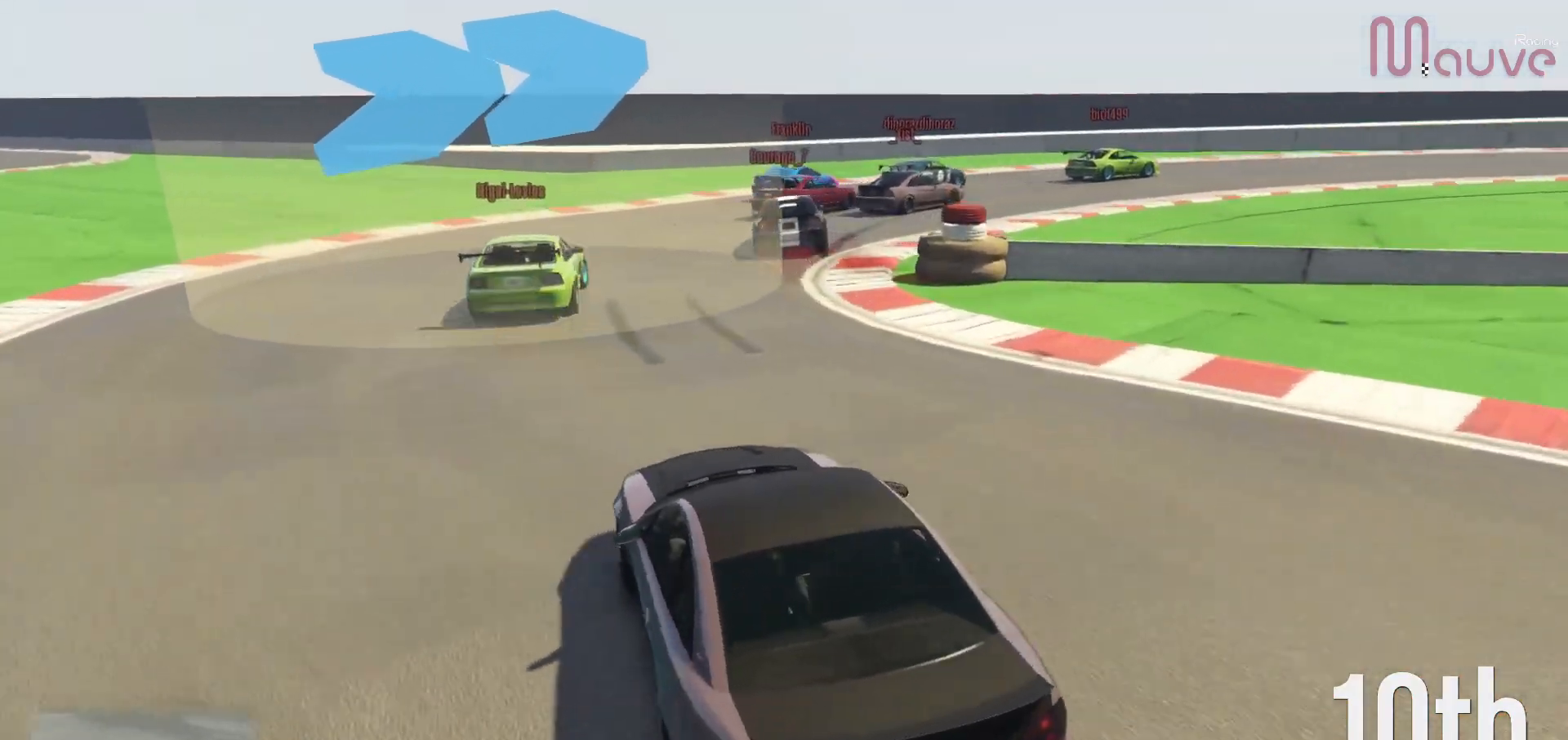
{"buttons": ["R2"], "left_stick": "right", "right_stick": "down-right", "events": []}
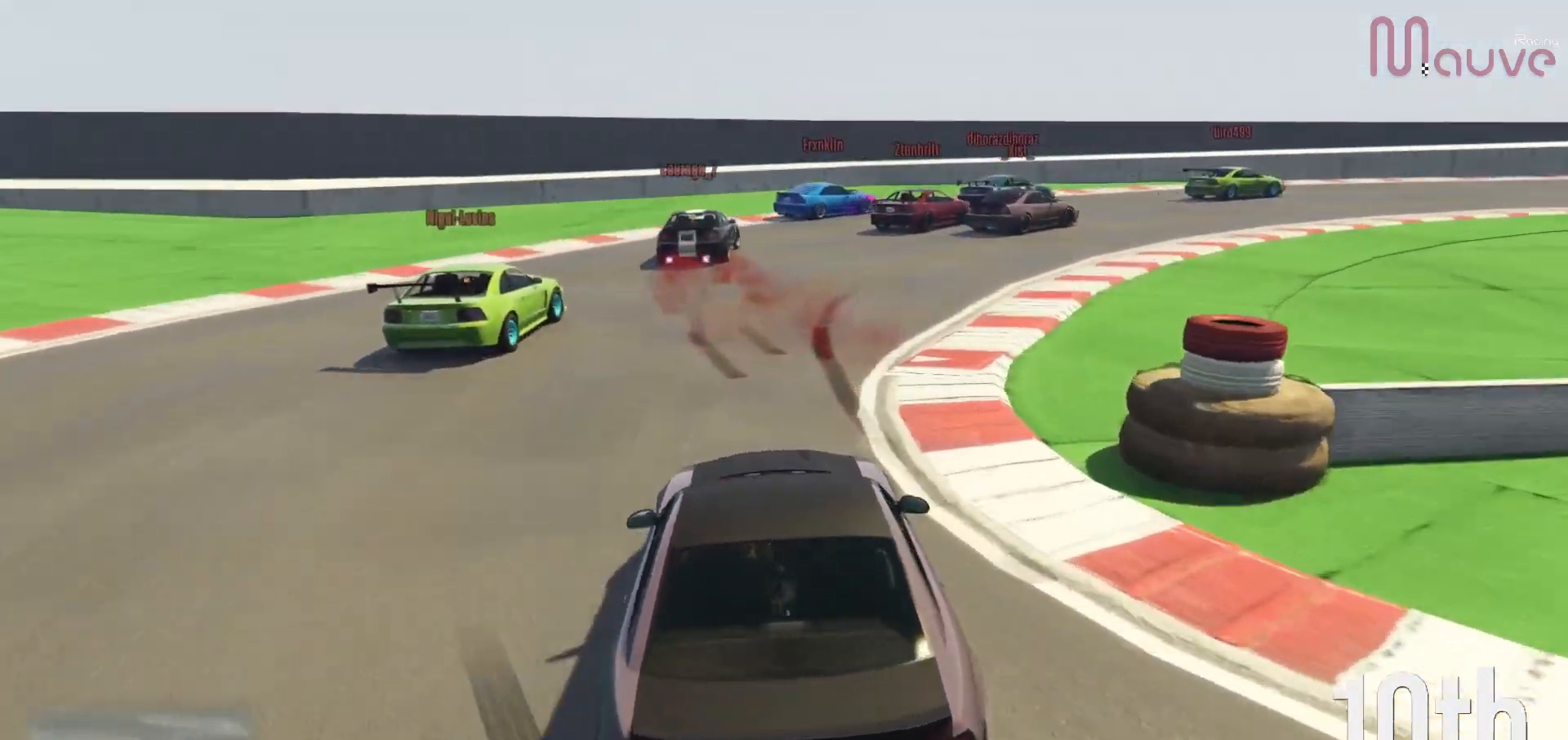
{"buttons": ["R2"], "left_stick": "right", "right_stick": "down-right", "events": [[167, "left_stick", "center"], [217, "left_stick", "right"], [417, "left_stick", "center"], [483, "left_stick", "right"]]}
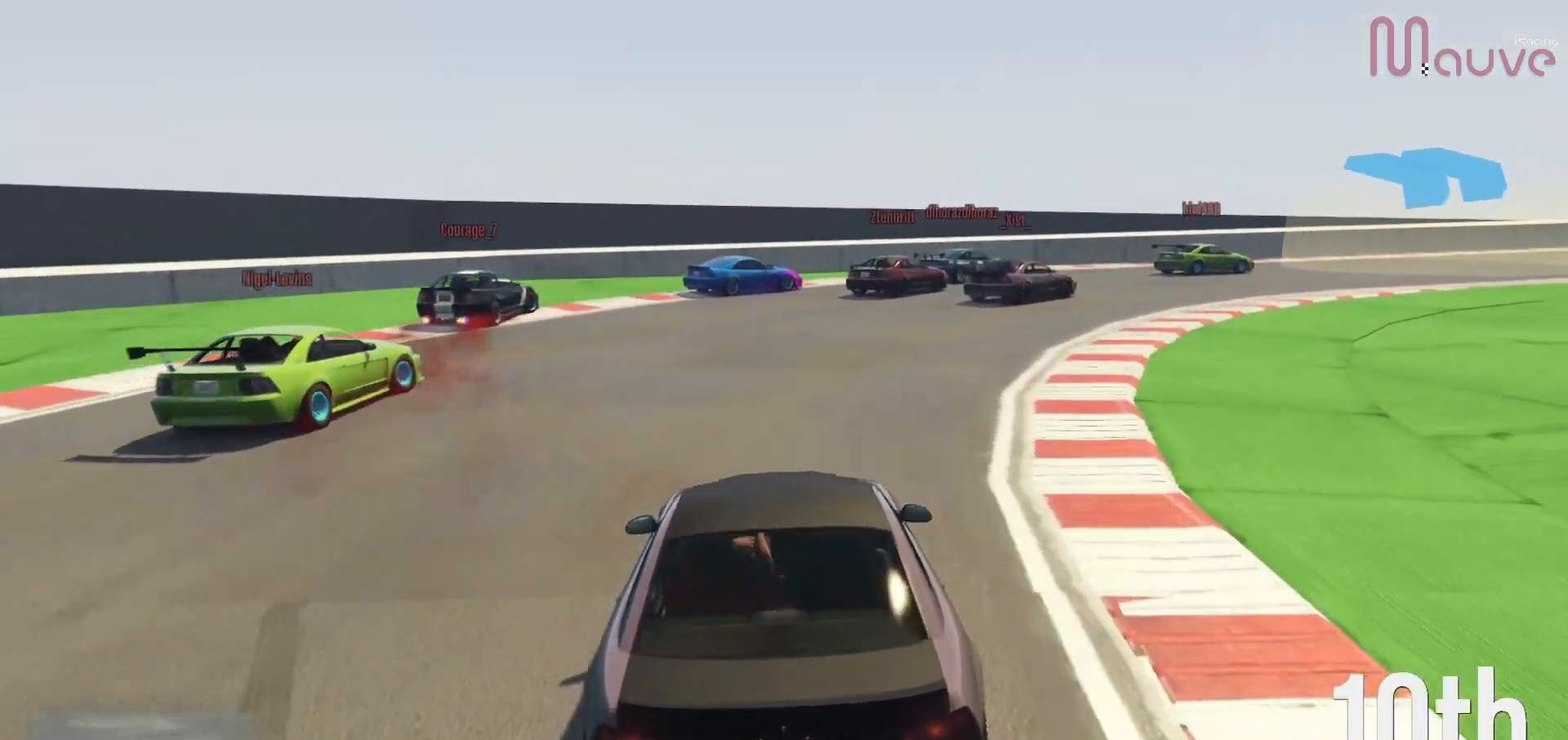
{"buttons": ["R2"], "left_stick": "center", "right_stick": "down-right", "events": [[483, "left_stick", "center"]]}
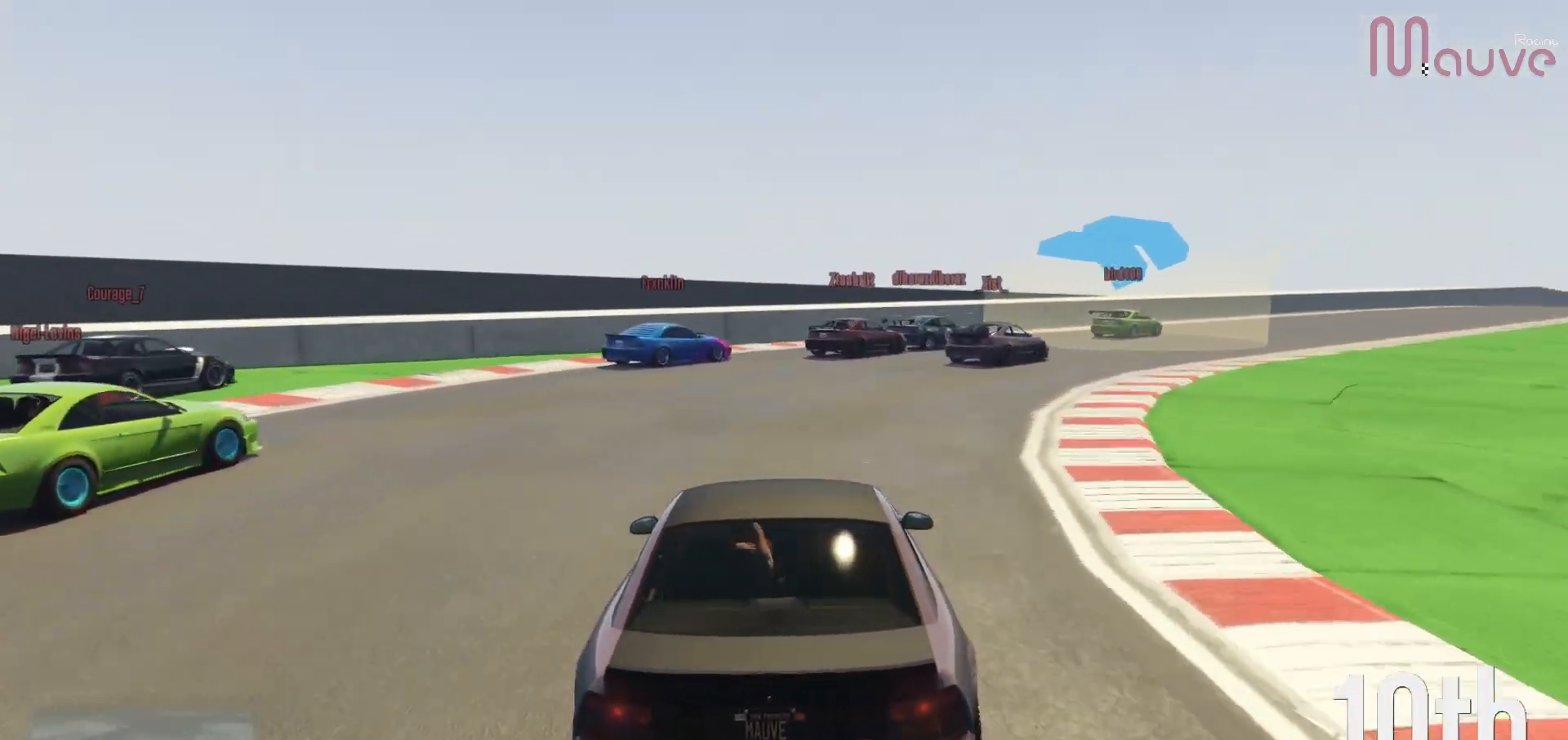
{"buttons": ["R2"], "left_stick": "right", "right_stick": "down-right", "events": [[67, "left_stick", "right"], [300, "left_stick", "center"], [367, "left_stick", "right"]]}